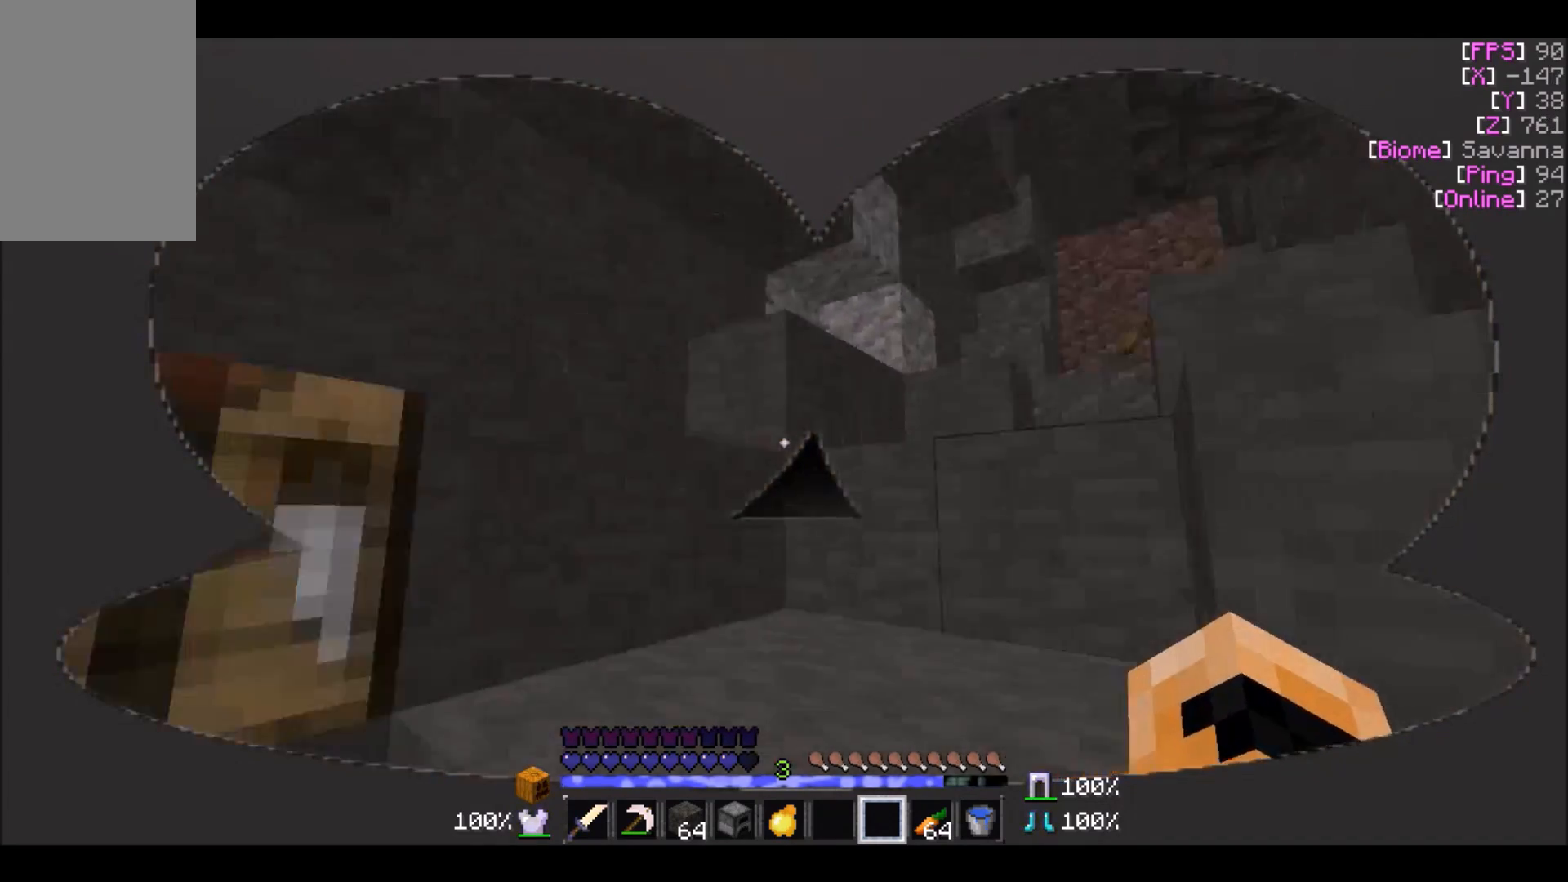
Gameplay with keyboard and mouse; each line is a JSON object with the keys and mouse buttons held at the frame after it. "events" lists presses ("down") and releases ("up") of "a", "d", "s", "w", "mouse_left" and "mouse_right" between this image and that frame as [ms after this image, input, new state], when the widget could be followed in between. "mouse_left", "mouse_right" = the "left", "right" buttons of the "mouse" list. No other keys are recorded. Fast repeated clicks can show as one long hold. Mouse movement is not recorded.
{"keys": ["d"], "mouse": [], "events": [[167, "w", "down"], [267, "a", "up"], [367, "d", "down"], [434, "w", "up"]]}
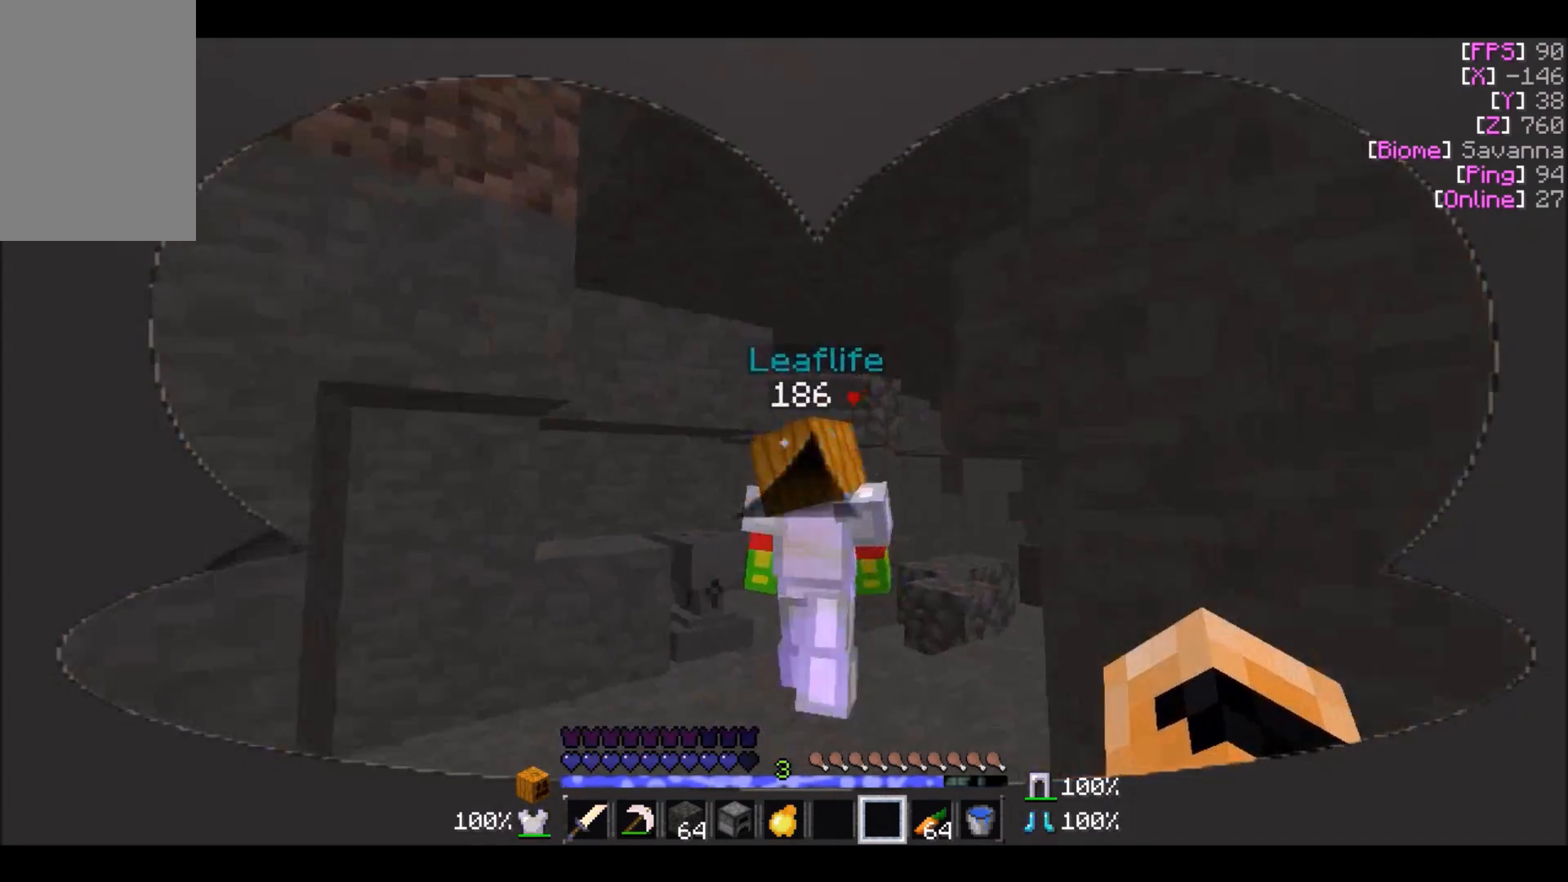
{"keys": ["d"], "mouse": [], "events": []}
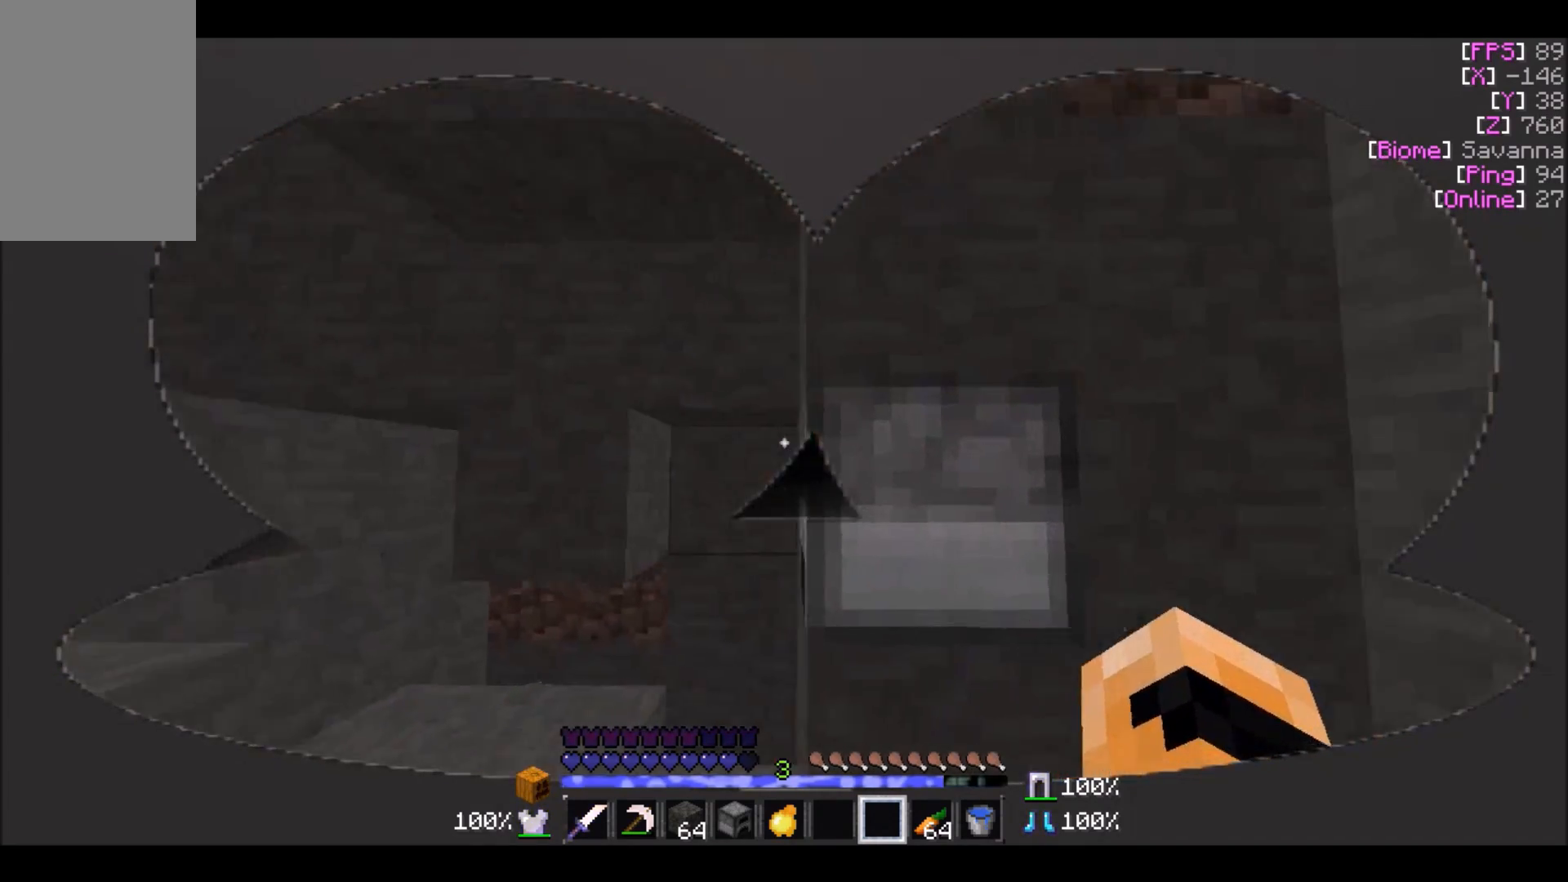
{"keys": [], "mouse": [], "events": [[134, "a", "down"], [134, "d", "up"], [434, "a", "up"]]}
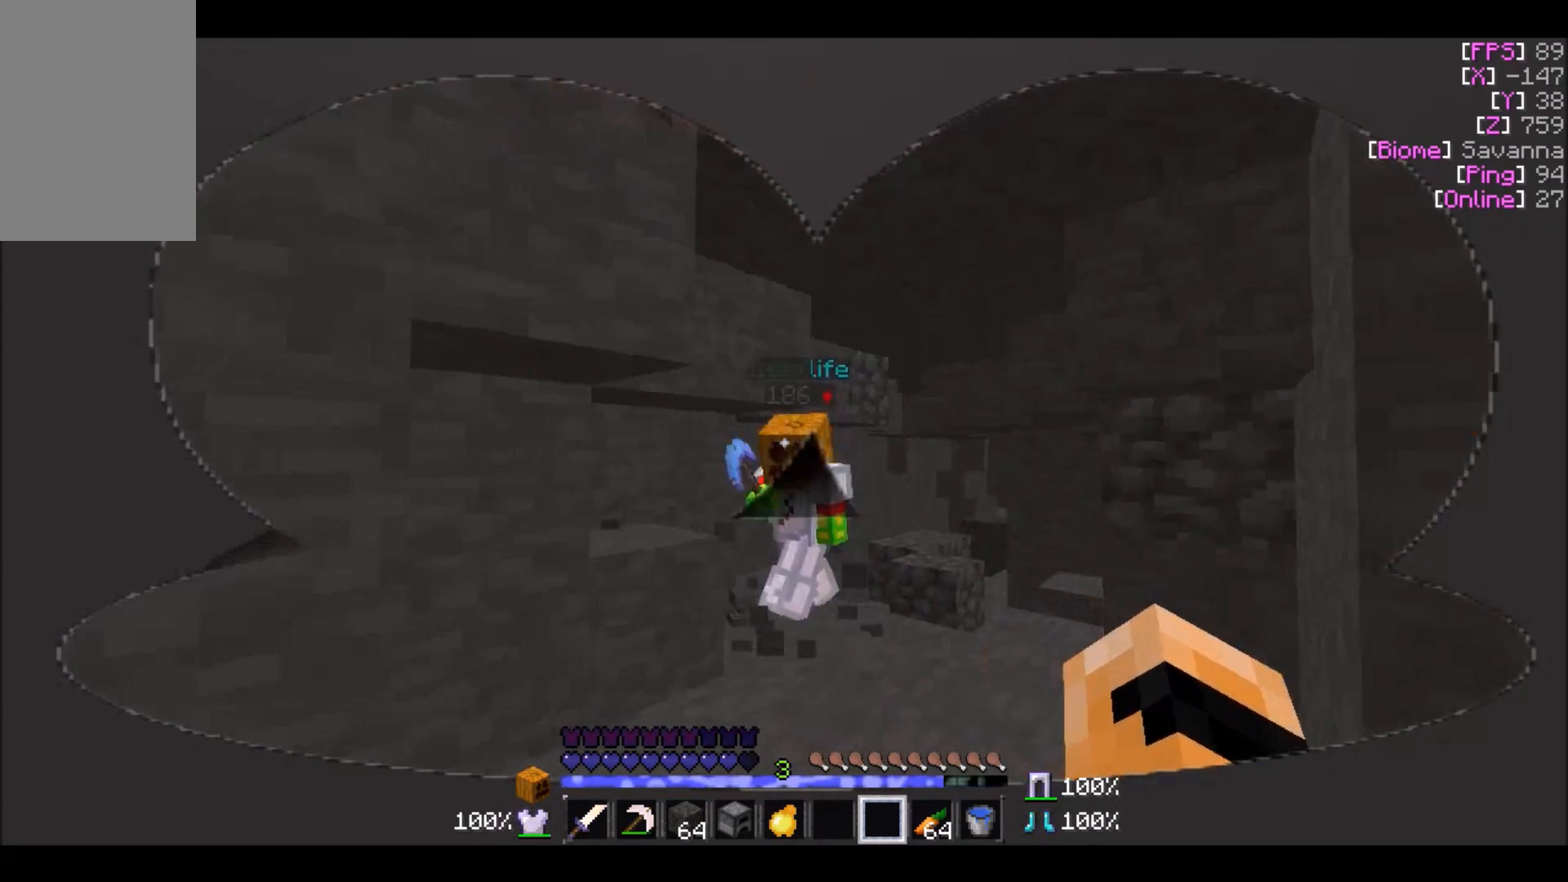
{"keys": [], "mouse": [], "events": [[133, "w", "down"], [233, "w", "up"], [333, "d", "down"], [467, "d", "up"]]}
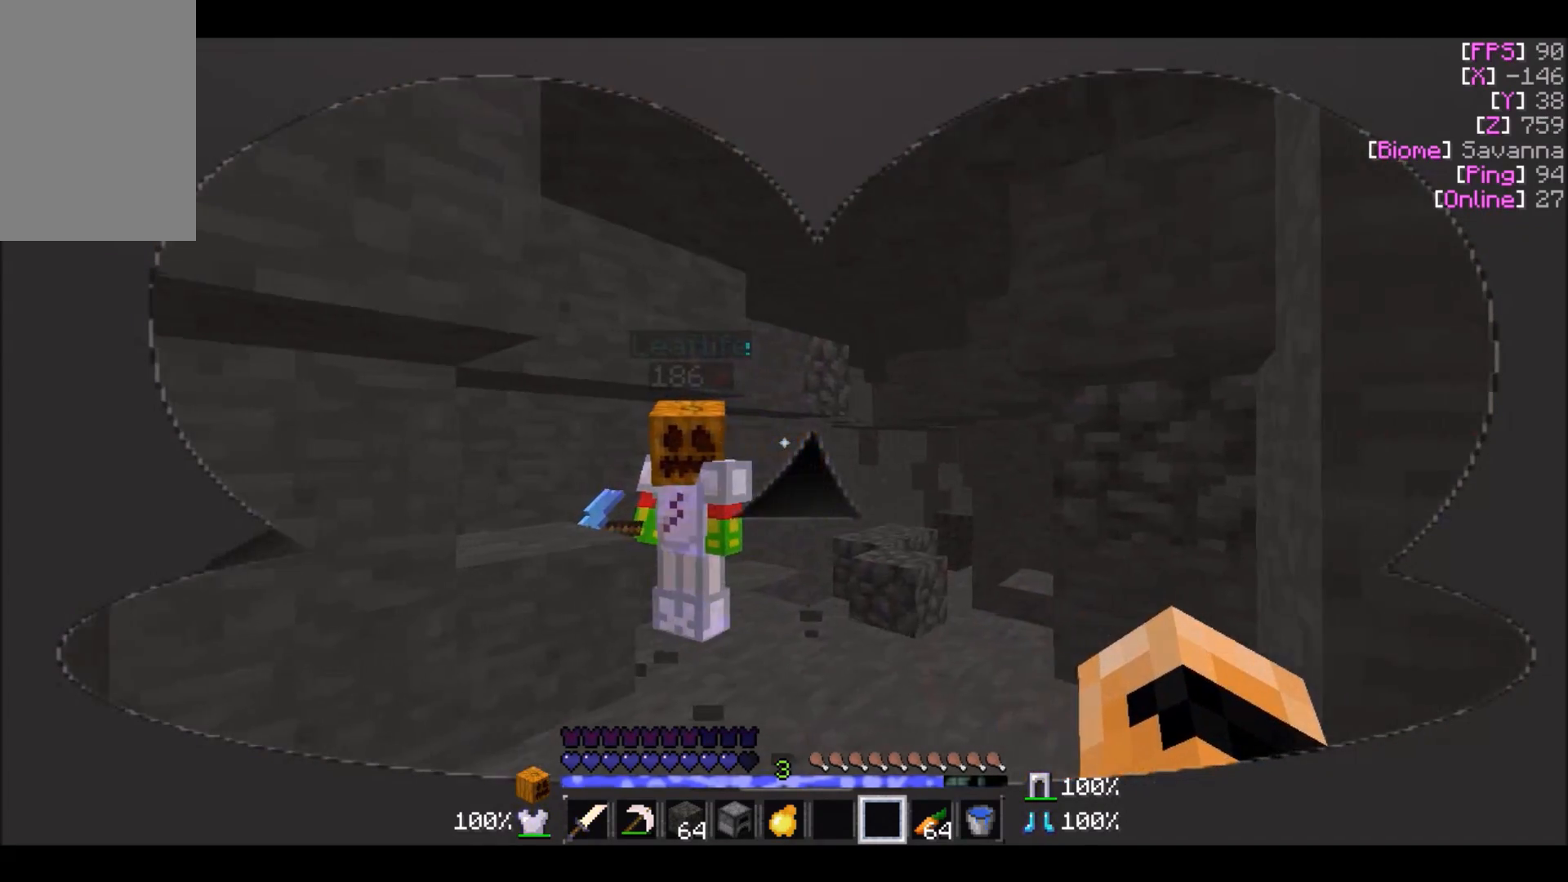
{"keys": [], "mouse": [], "events": []}
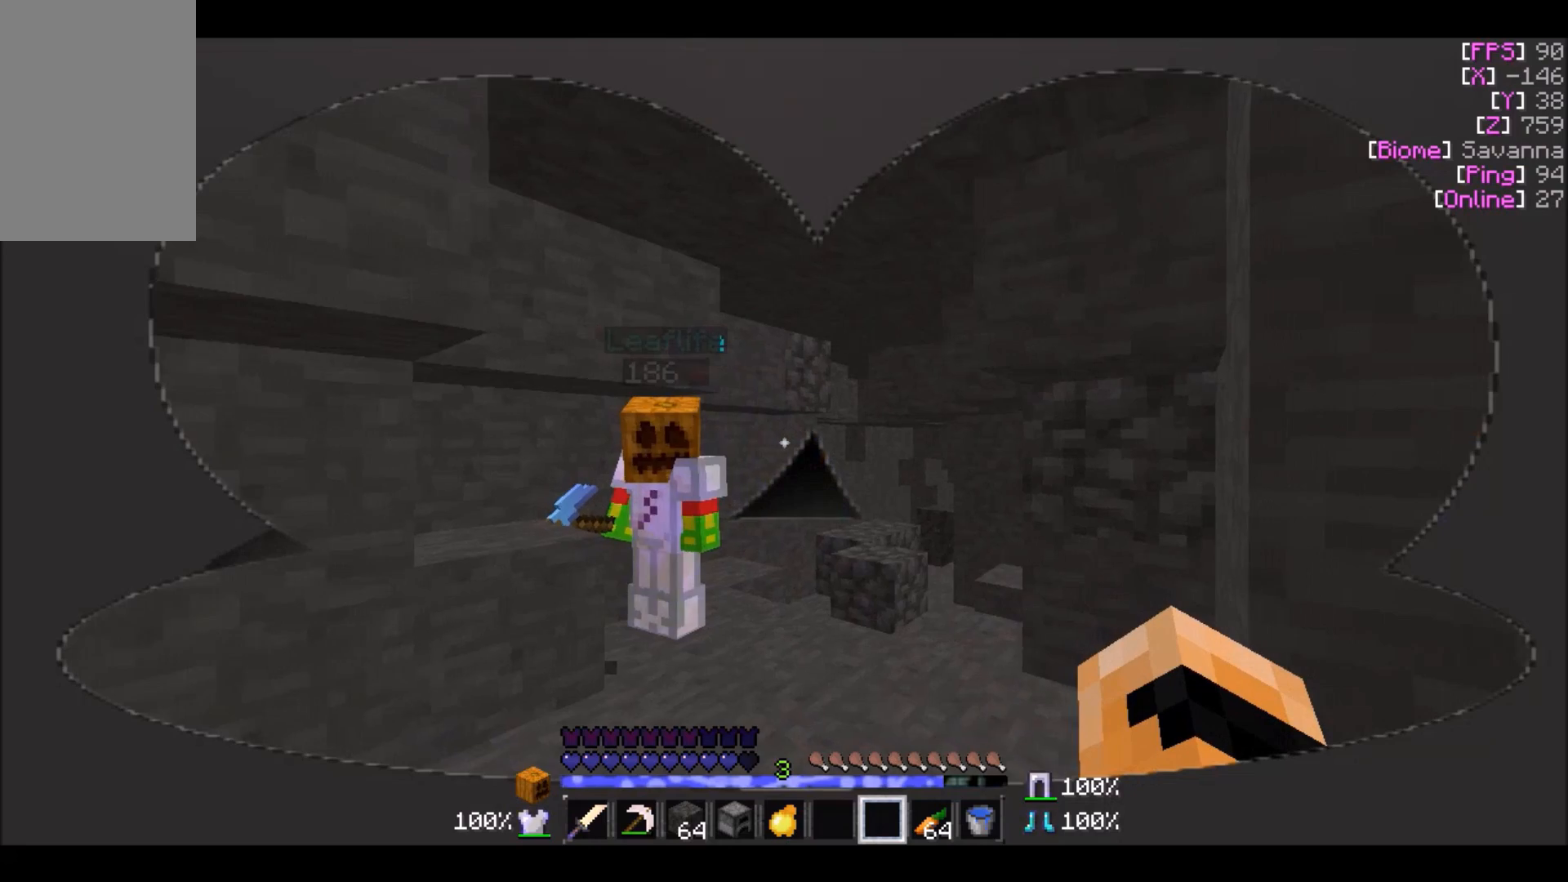
{"keys": [], "mouse": [], "events": [[67, "w", "down"], [167, "w", "up"]]}
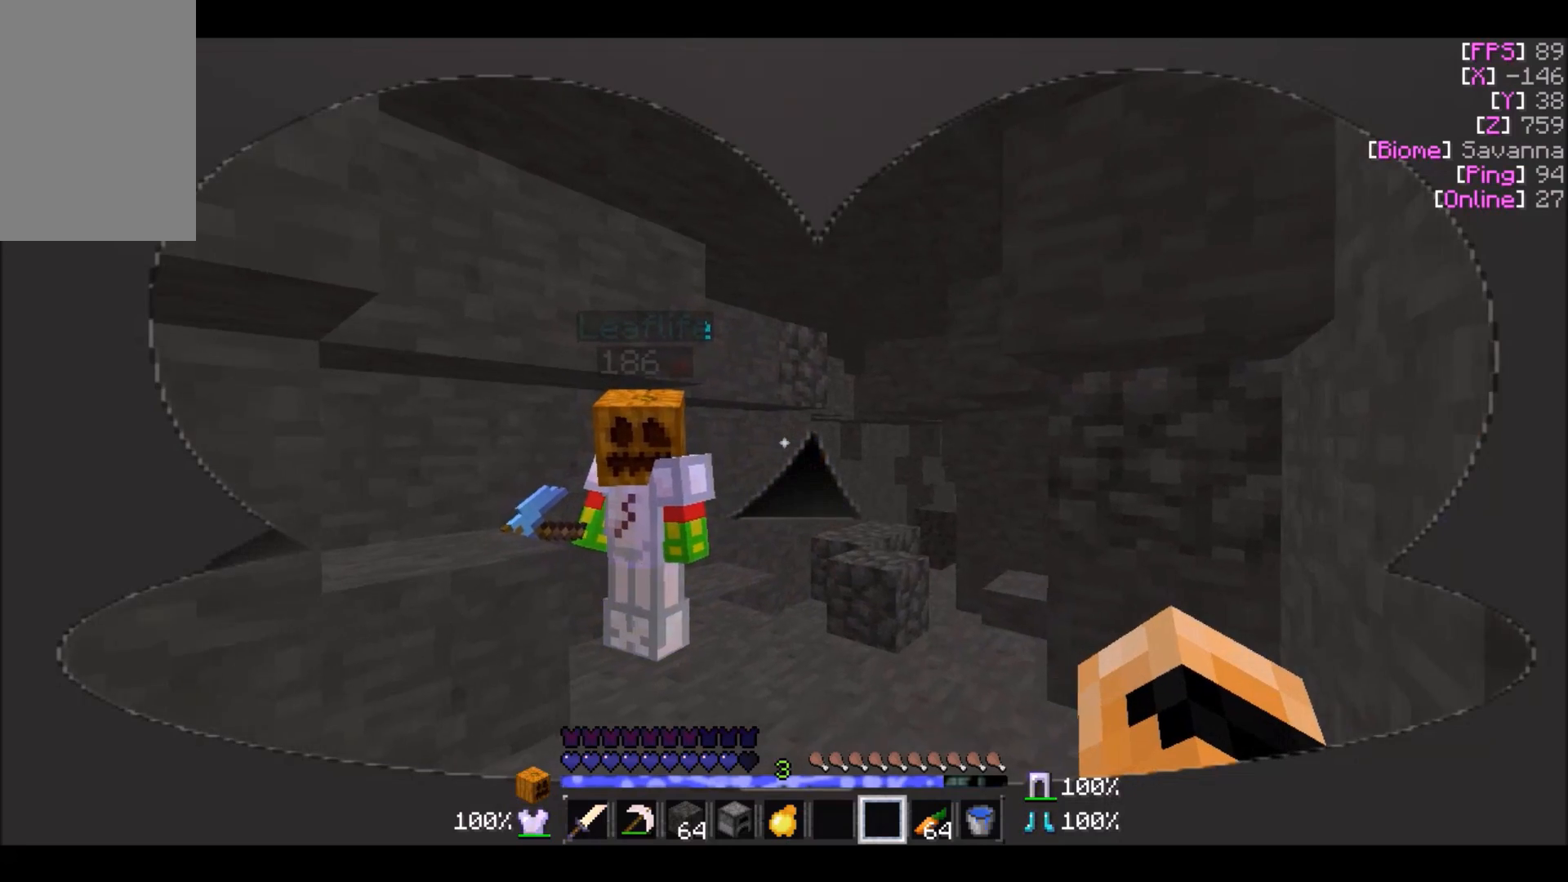
{"keys": ["s"], "mouse": [], "events": [[367, "s", "down"]]}
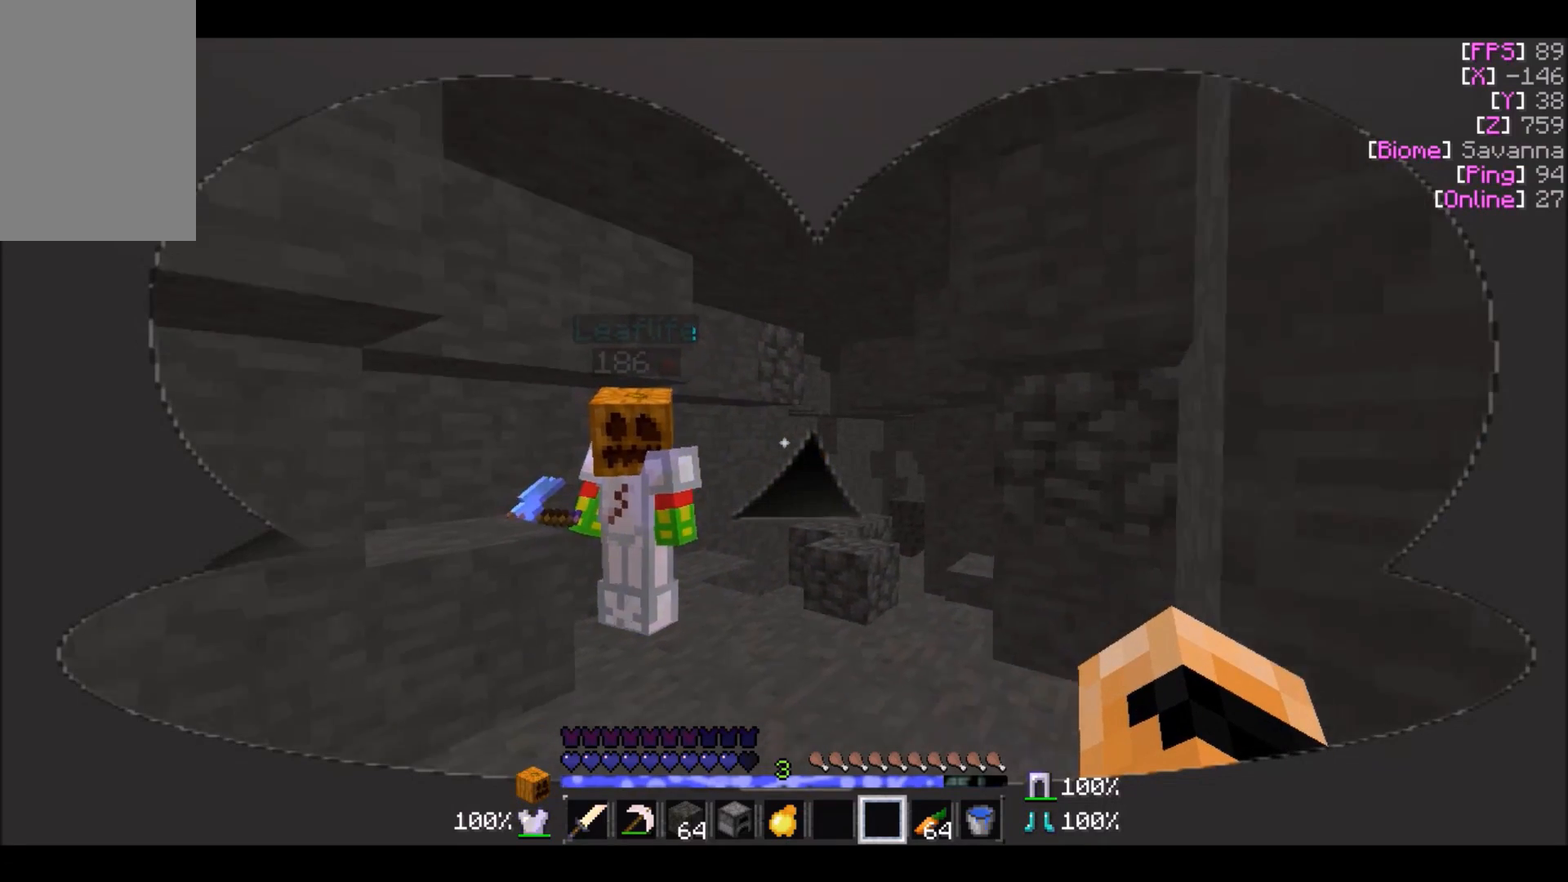
{"keys": [], "mouse": [], "events": [[233, "s", "up"]]}
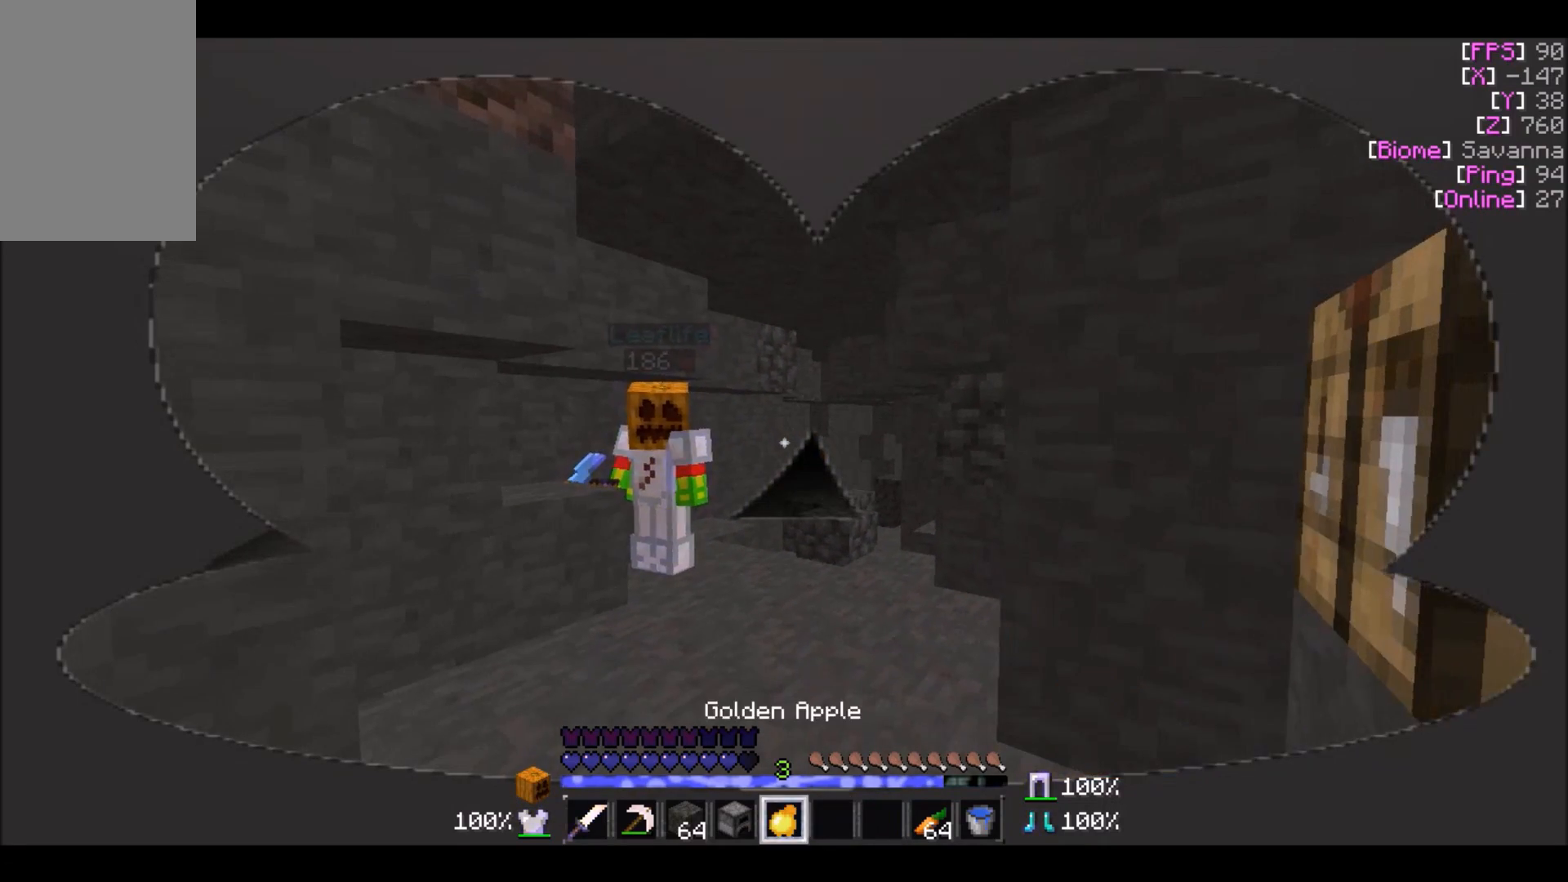
{"keys": [], "mouse": [], "events": []}
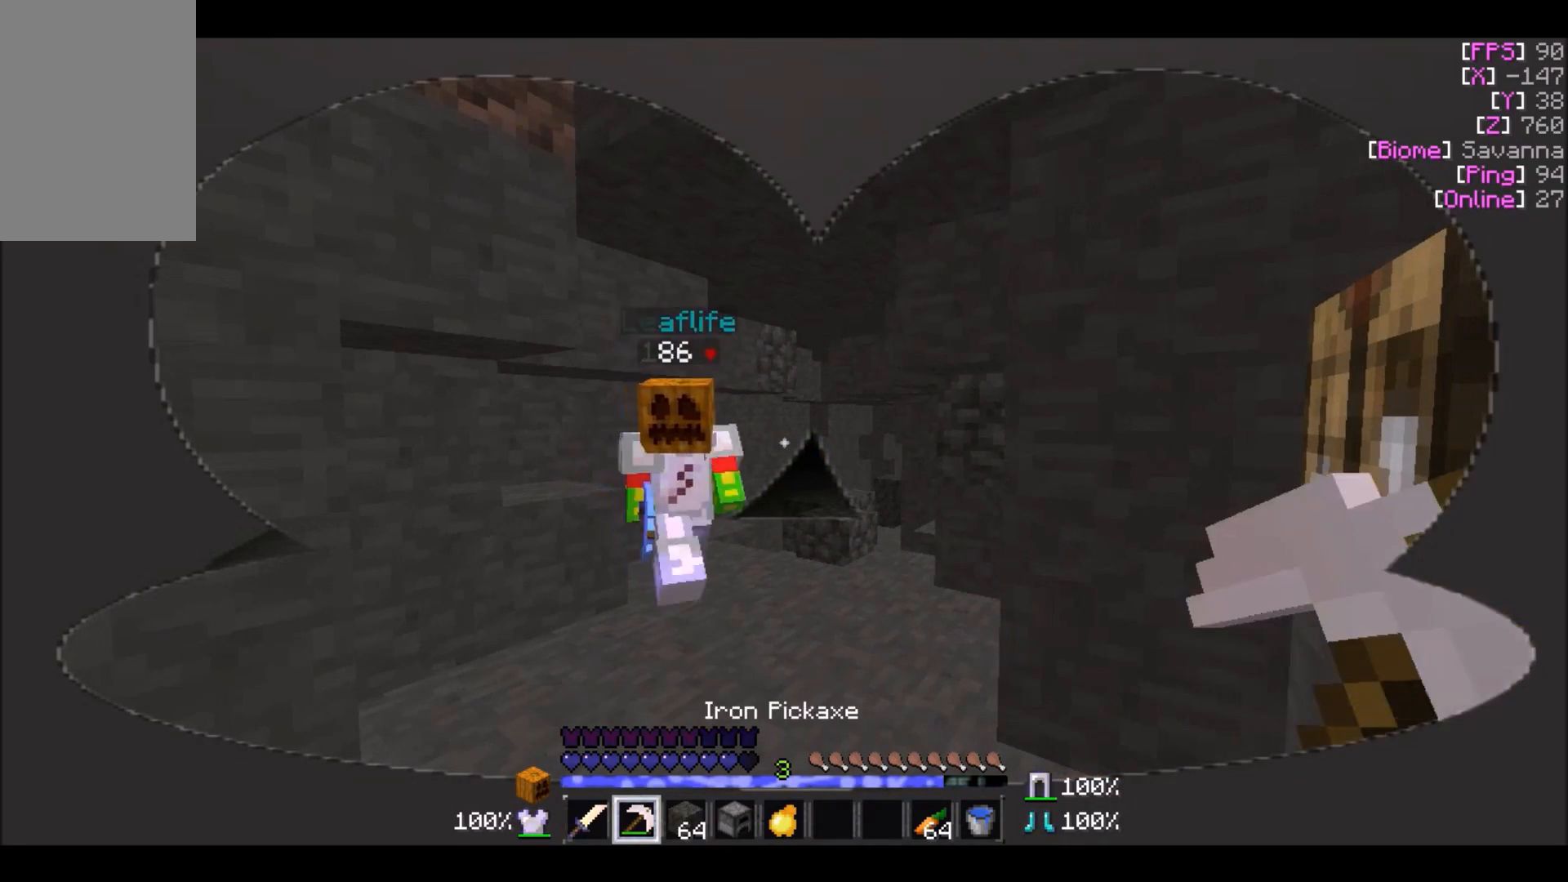
{"keys": [], "mouse": [], "events": []}
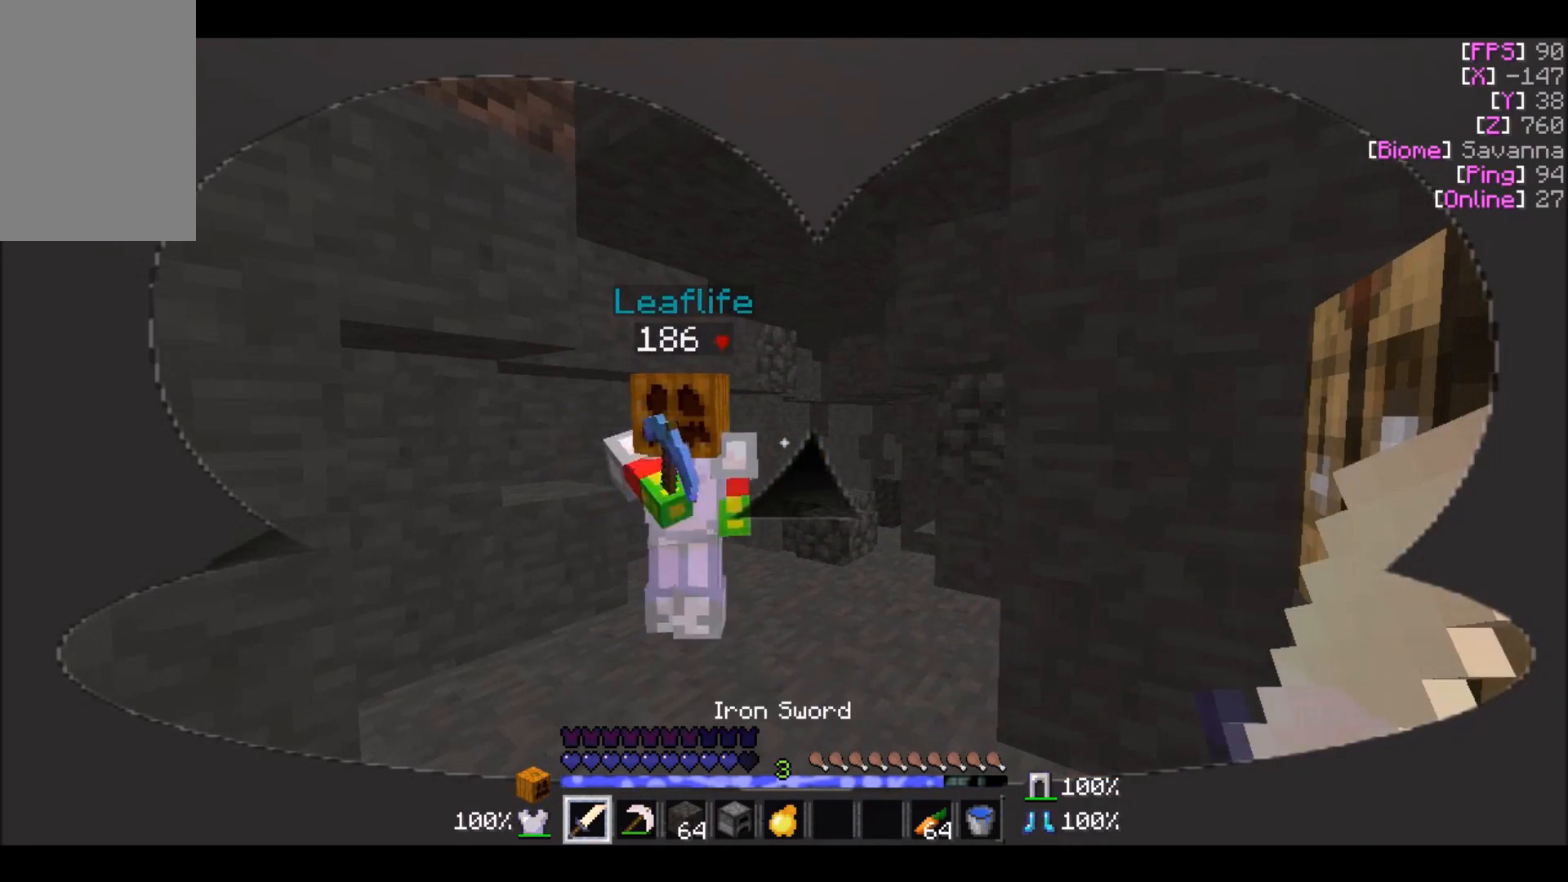
{"keys": ["a", "w"], "mouse": [], "events": [[34, "w", "down"], [67, "w", "up"], [267, "w", "down"], [367, "a", "down"]]}
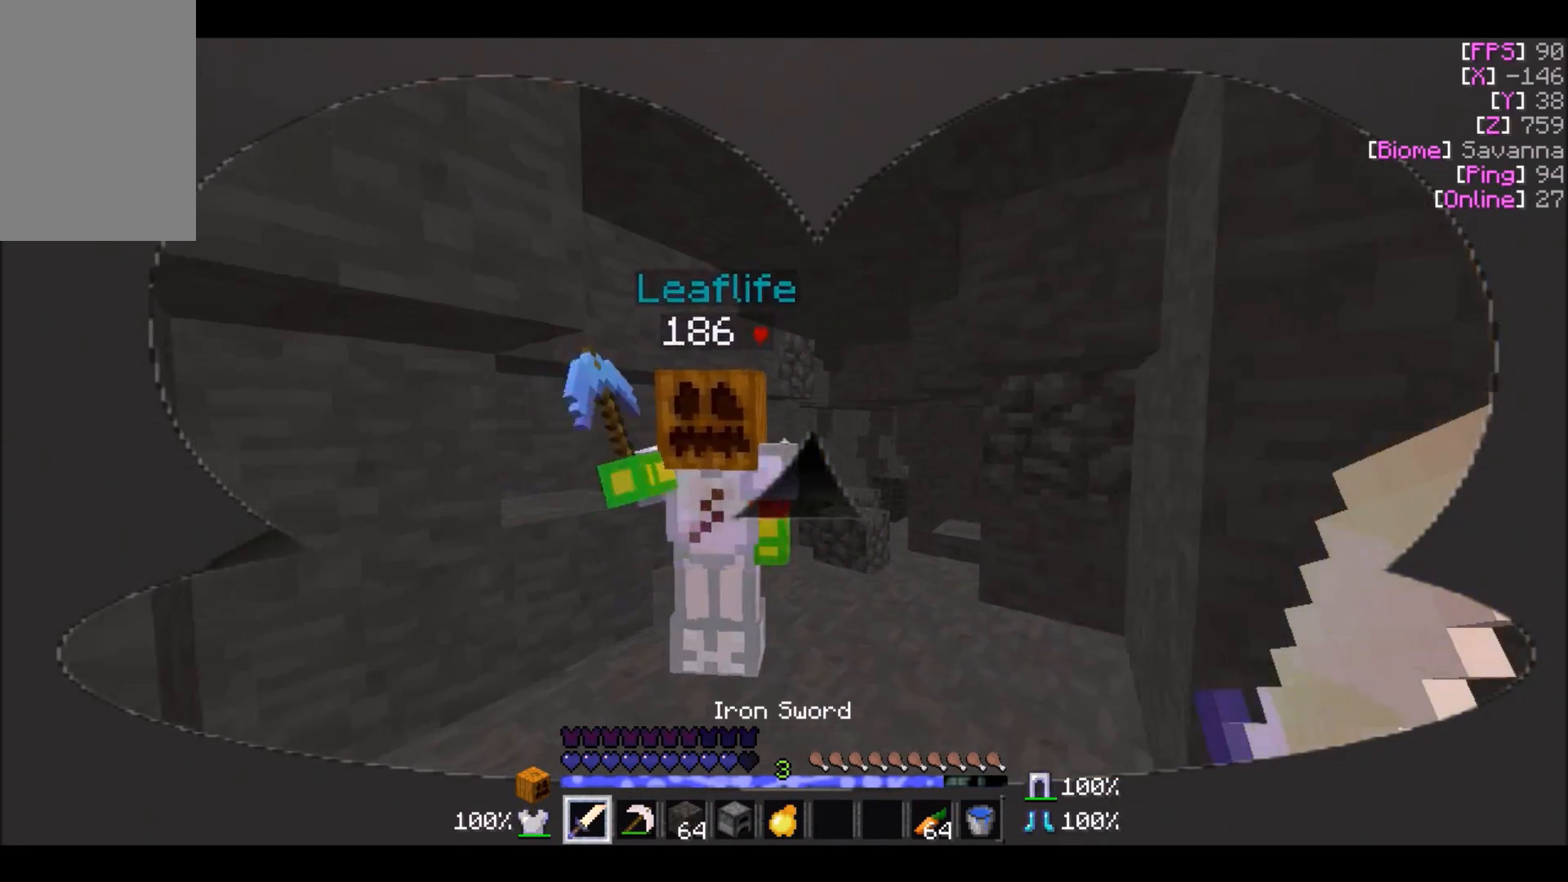
{"keys": ["d"], "mouse": [], "events": [[33, "a", "up"], [233, "w", "up"], [267, "d", "down"]]}
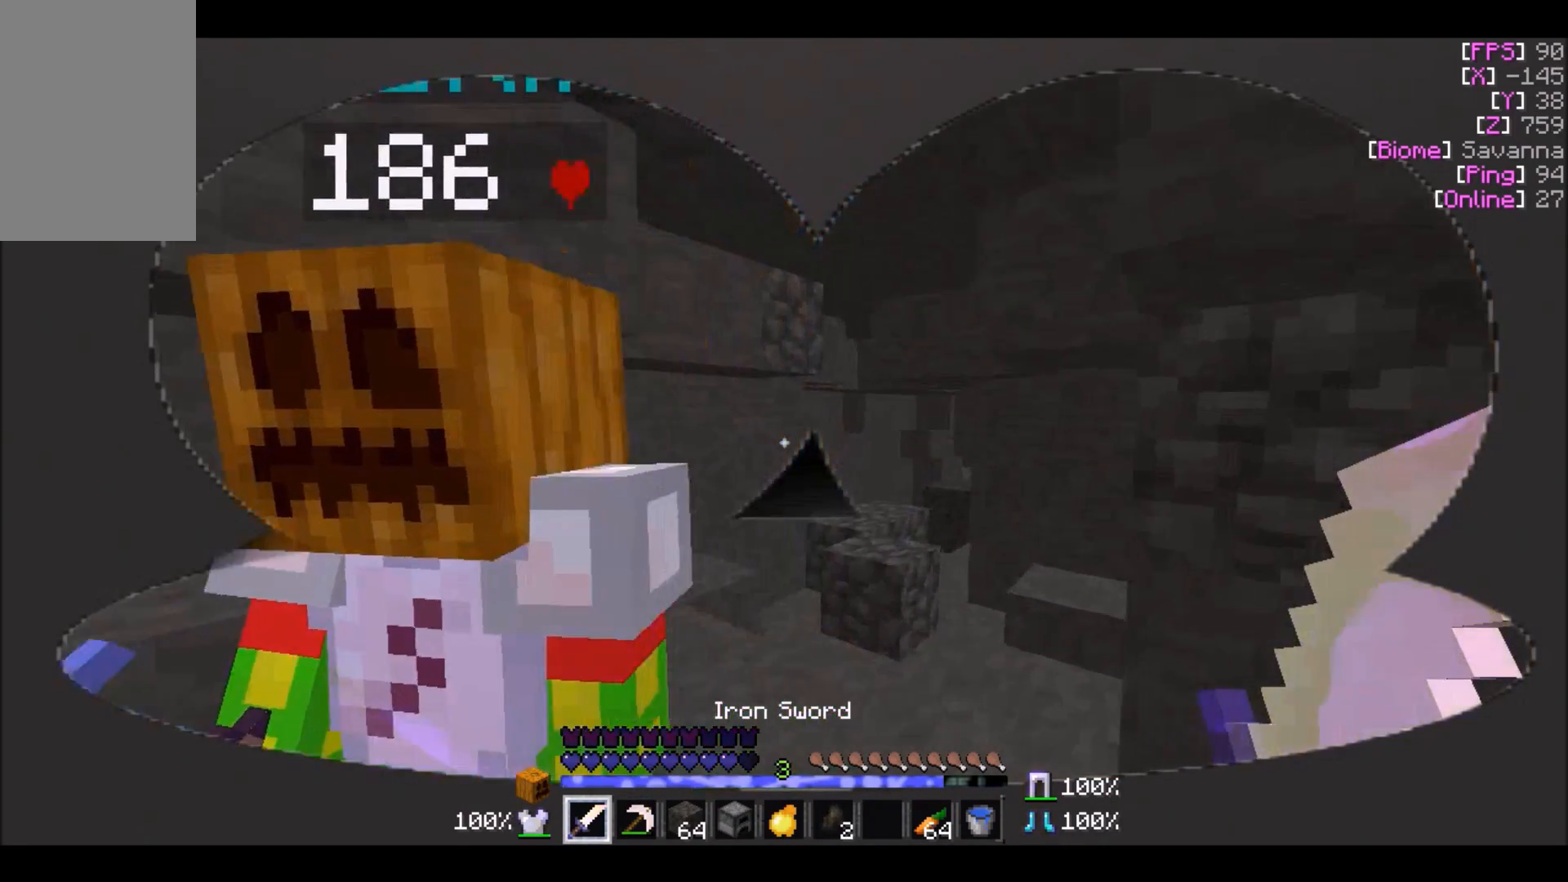
{"keys": [], "mouse": [], "events": [[134, "d", "up"]]}
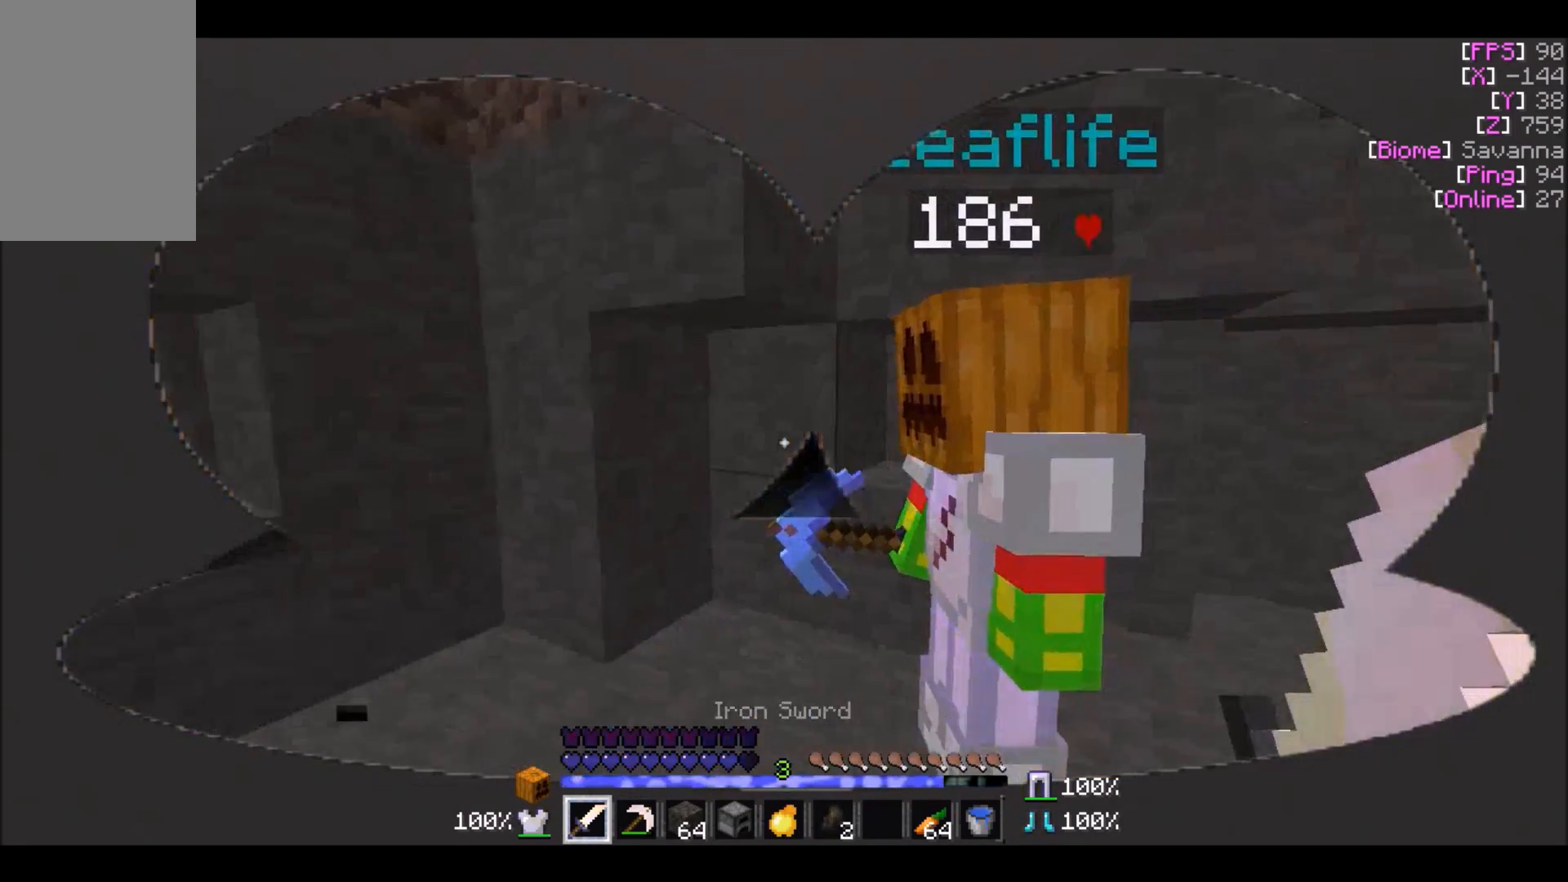
{"keys": [], "mouse": [], "events": []}
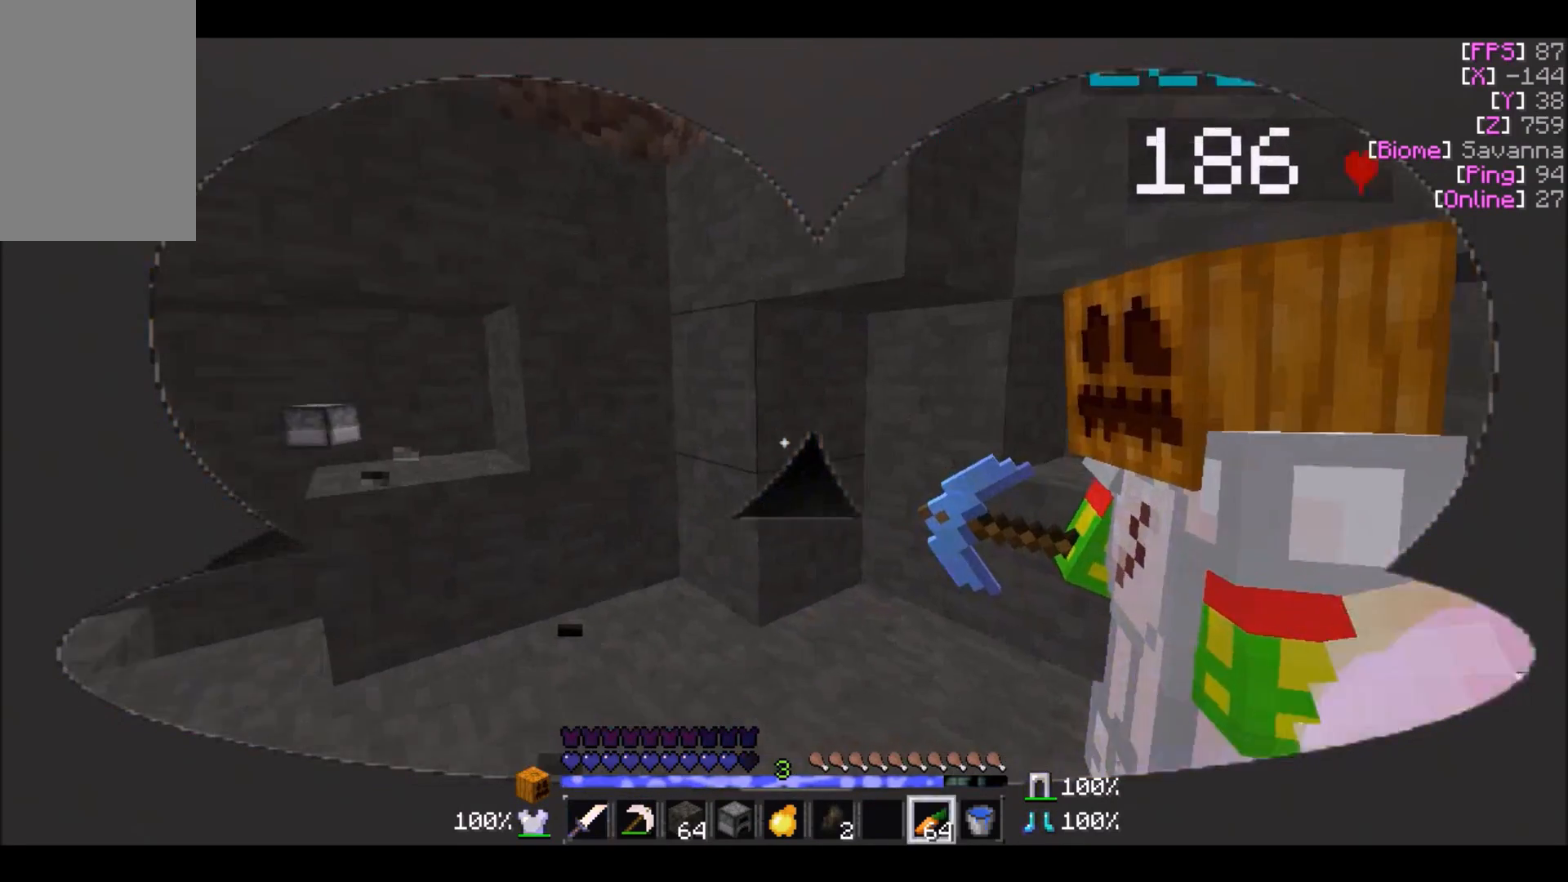
{"keys": [], "mouse": [], "events": [[34, "a", "down"], [234, "a", "up"]]}
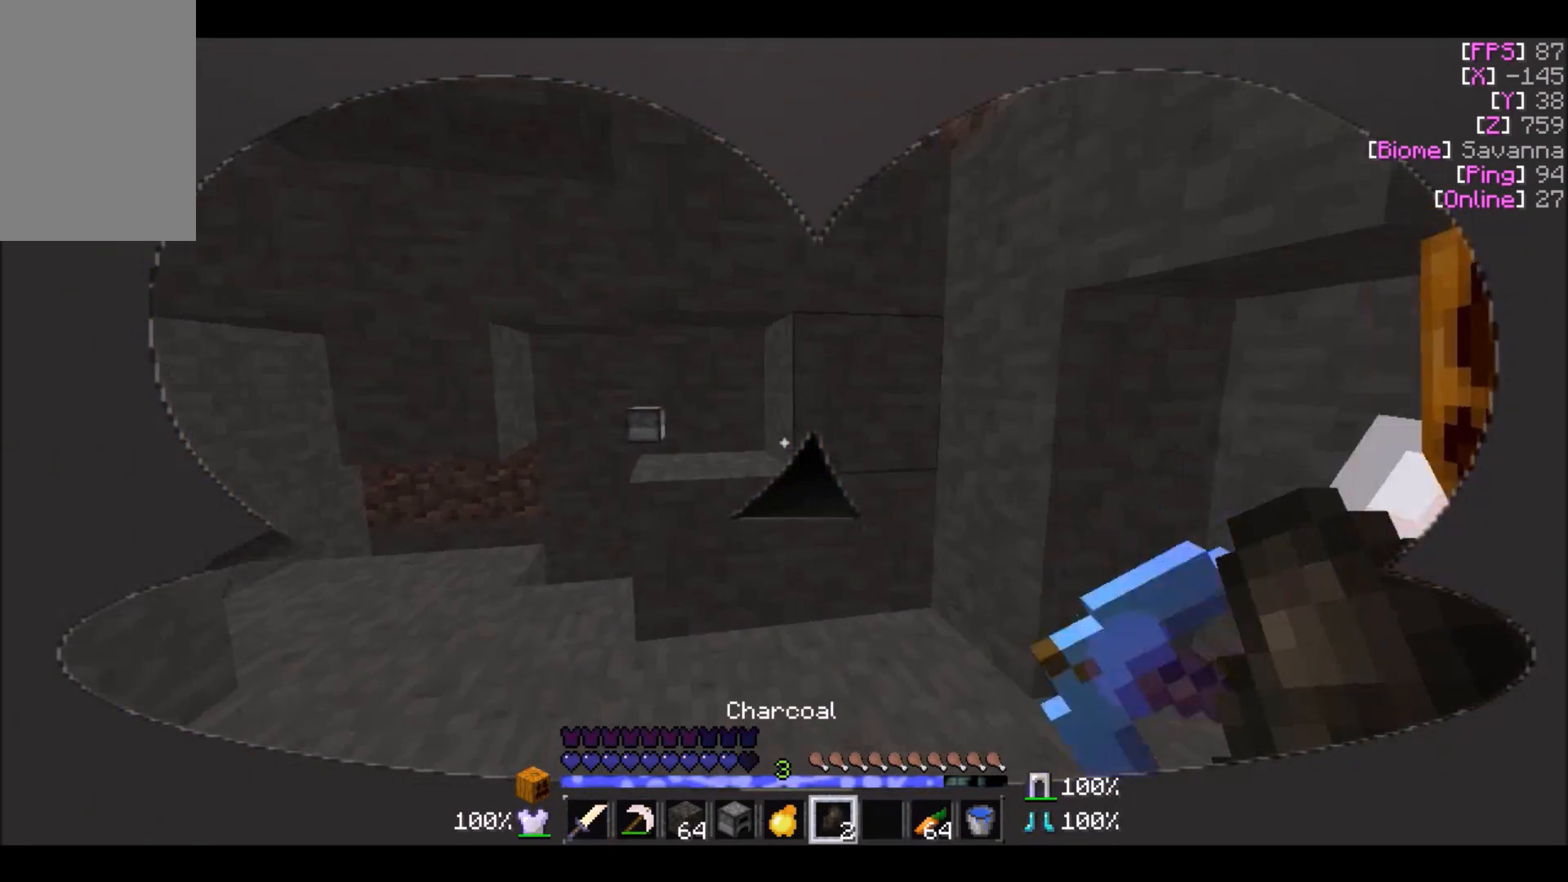
{"keys": [], "mouse": [], "events": []}
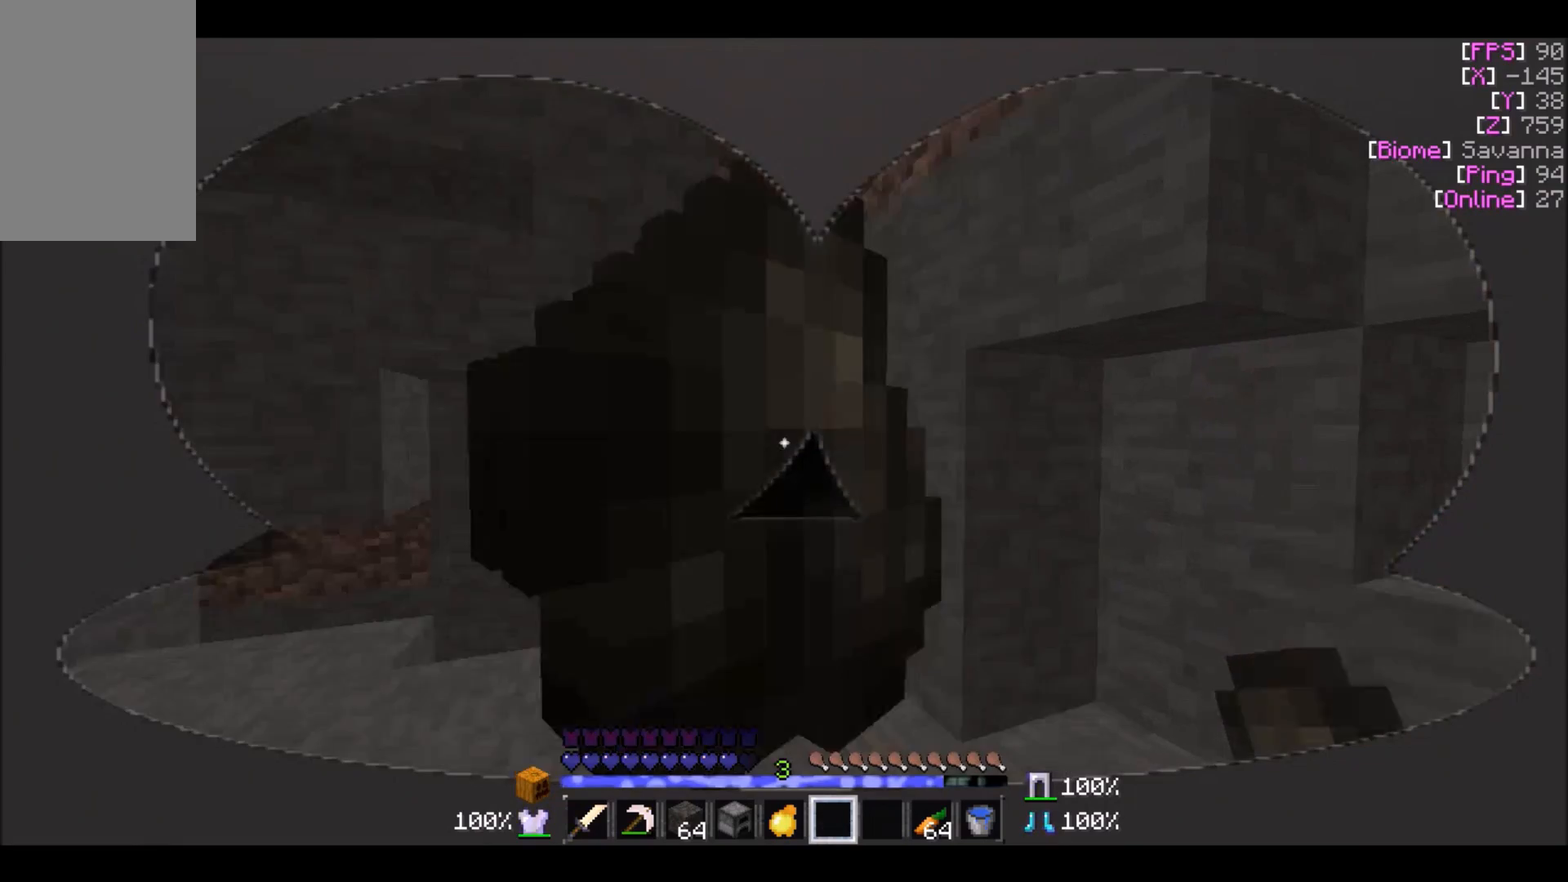
{"keys": ["a", "w"], "mouse": [], "events": [[100, "a", "down"], [100, "w", "down"]]}
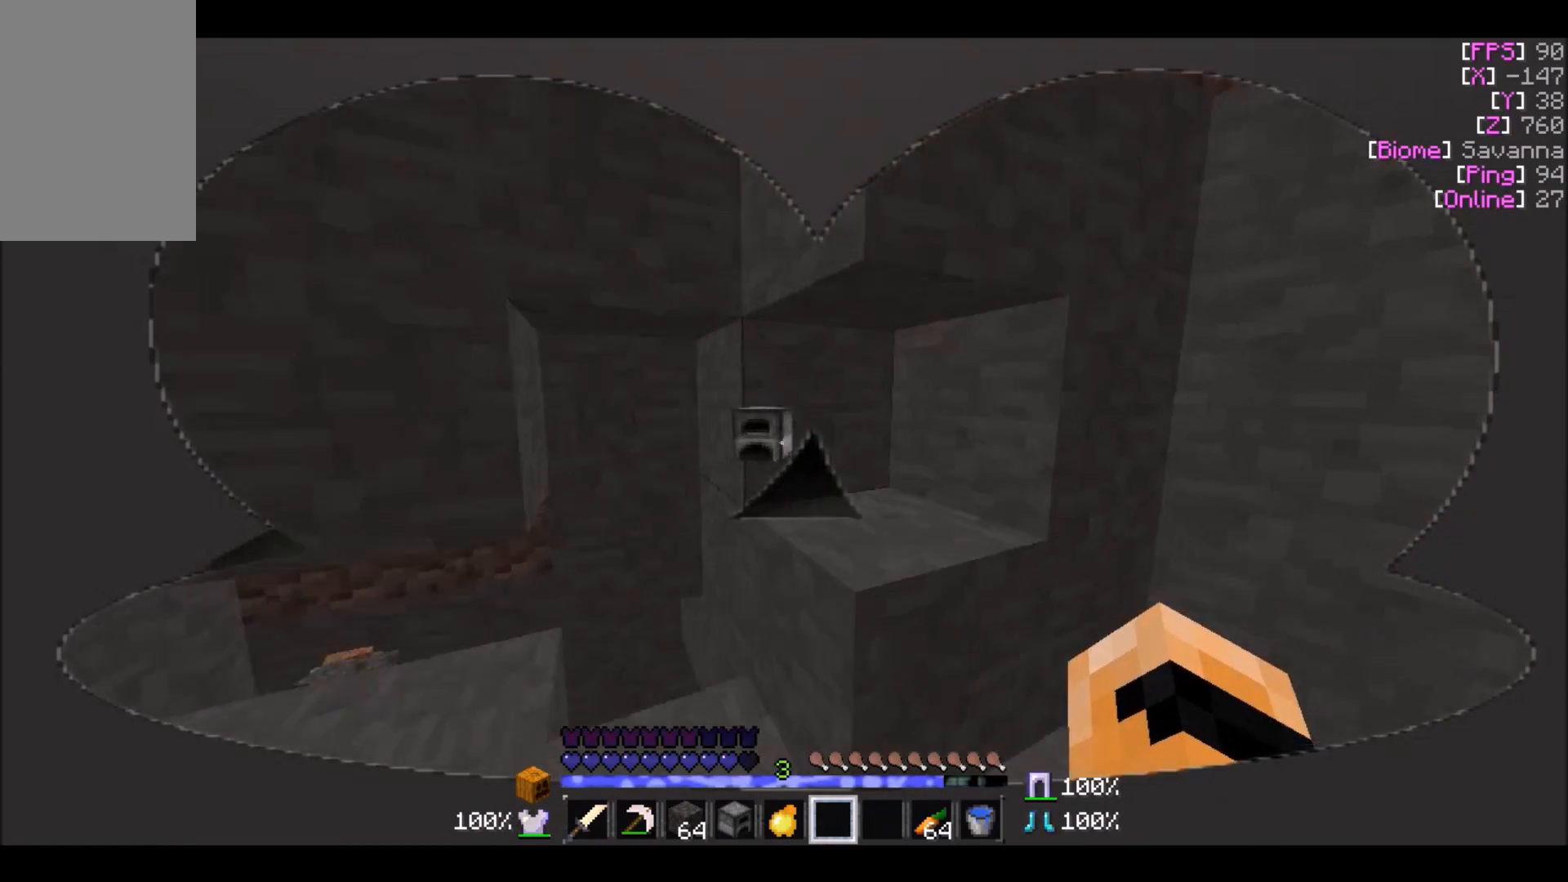
{"keys": ["d"], "mouse": [], "events": [[233, "w", "up"], [267, "a", "up"], [267, "d", "down"]]}
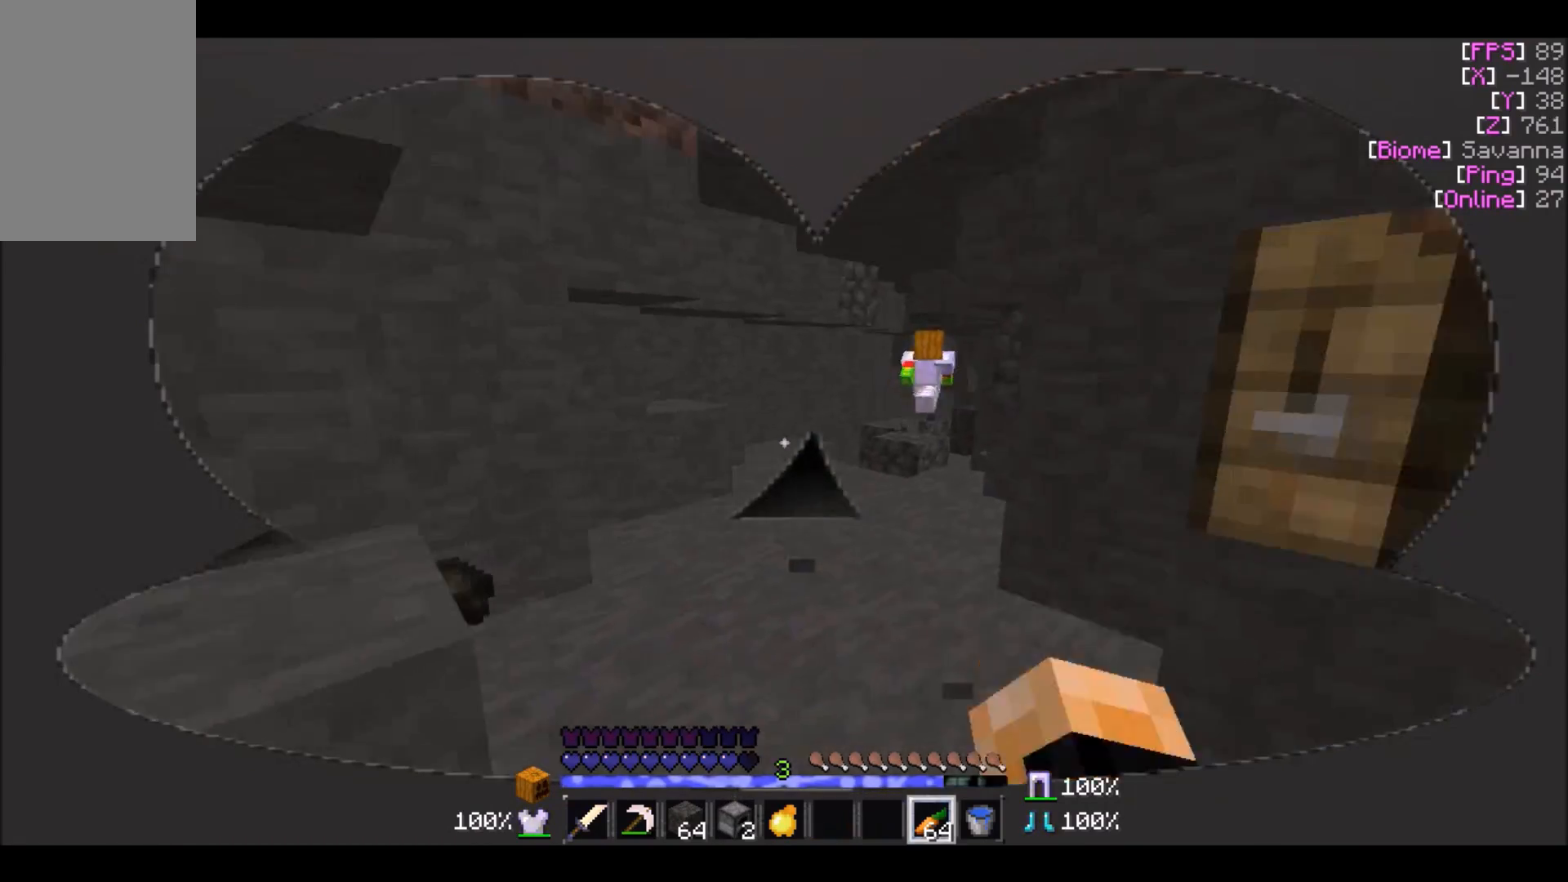
{"keys": ["w"], "mouse": [], "events": [[100, "w", "down"], [134, "d", "up"]]}
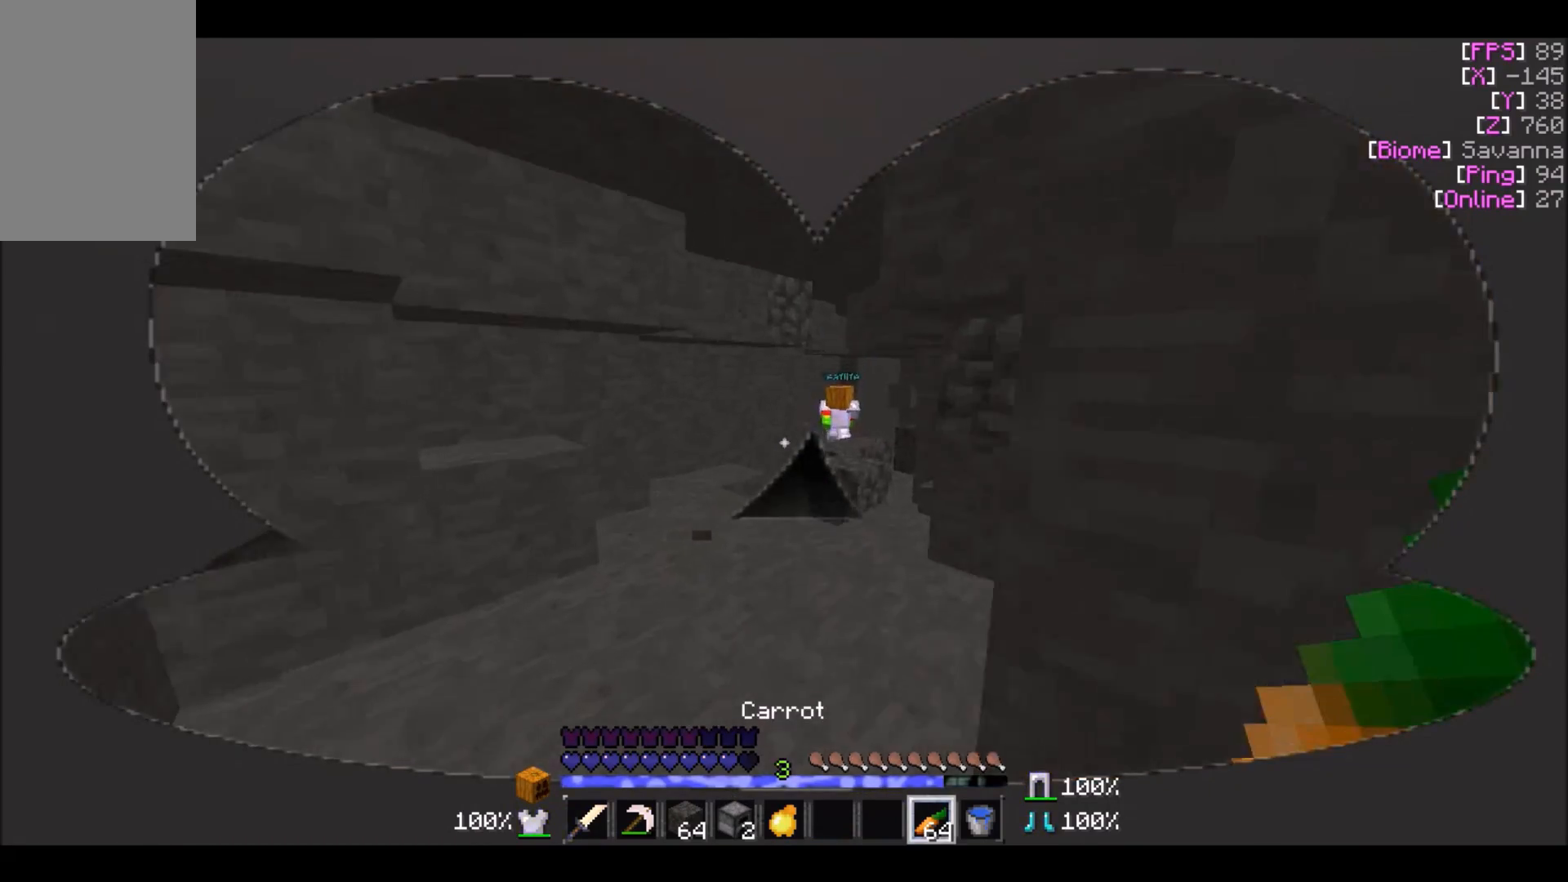
{"keys": ["a", "w"], "mouse": [], "events": [[434, "a", "down"]]}
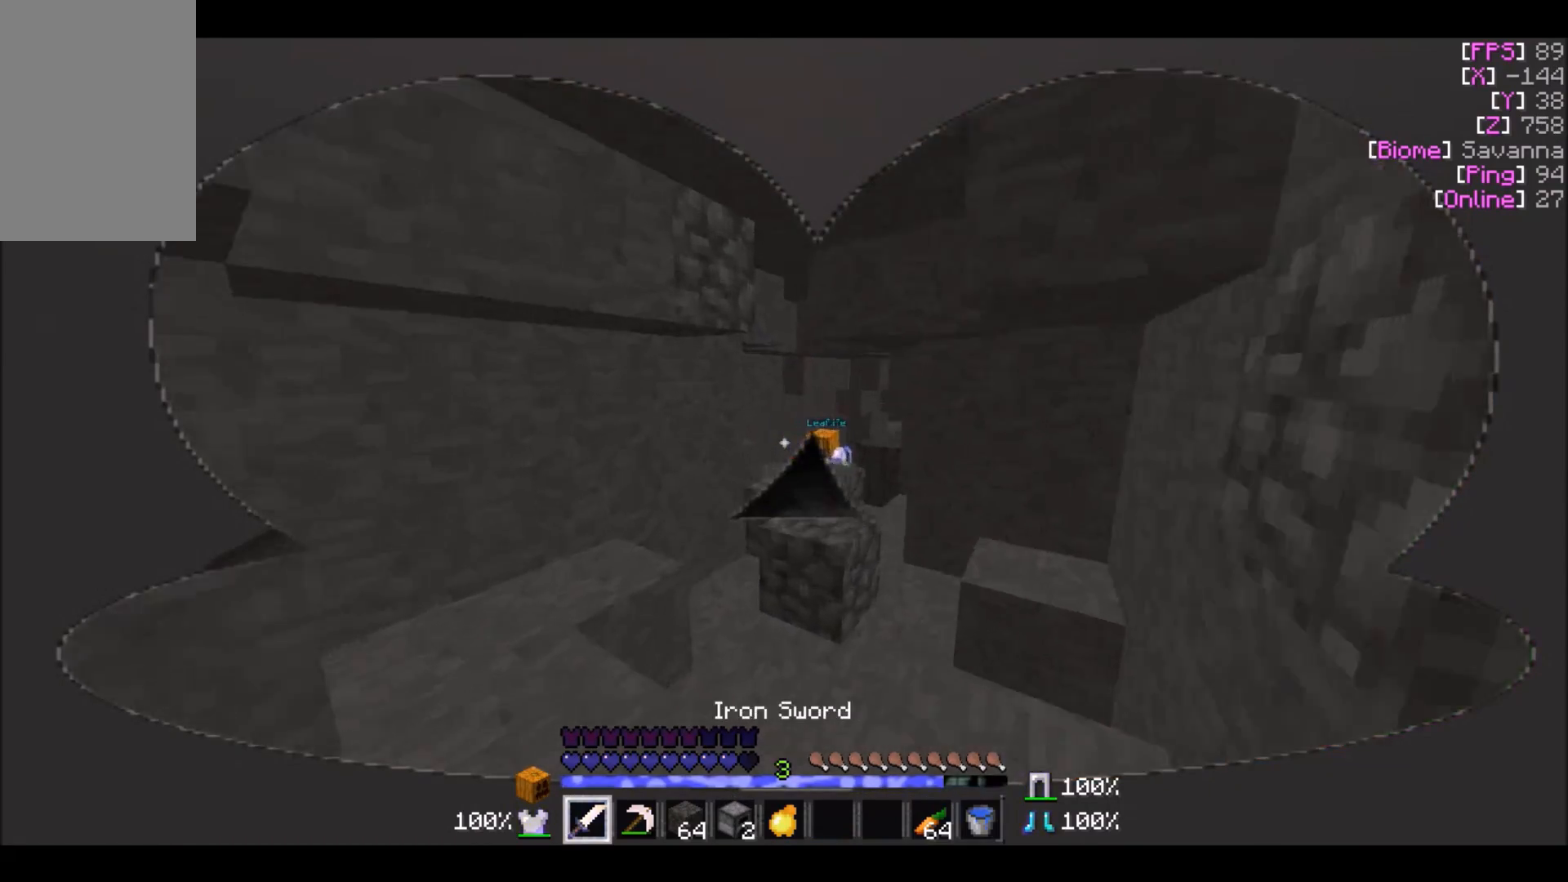
{"keys": ["w"], "mouse": [], "events": [[34, "a", "up"], [301, "d", "down"], [434, "d", "up"]]}
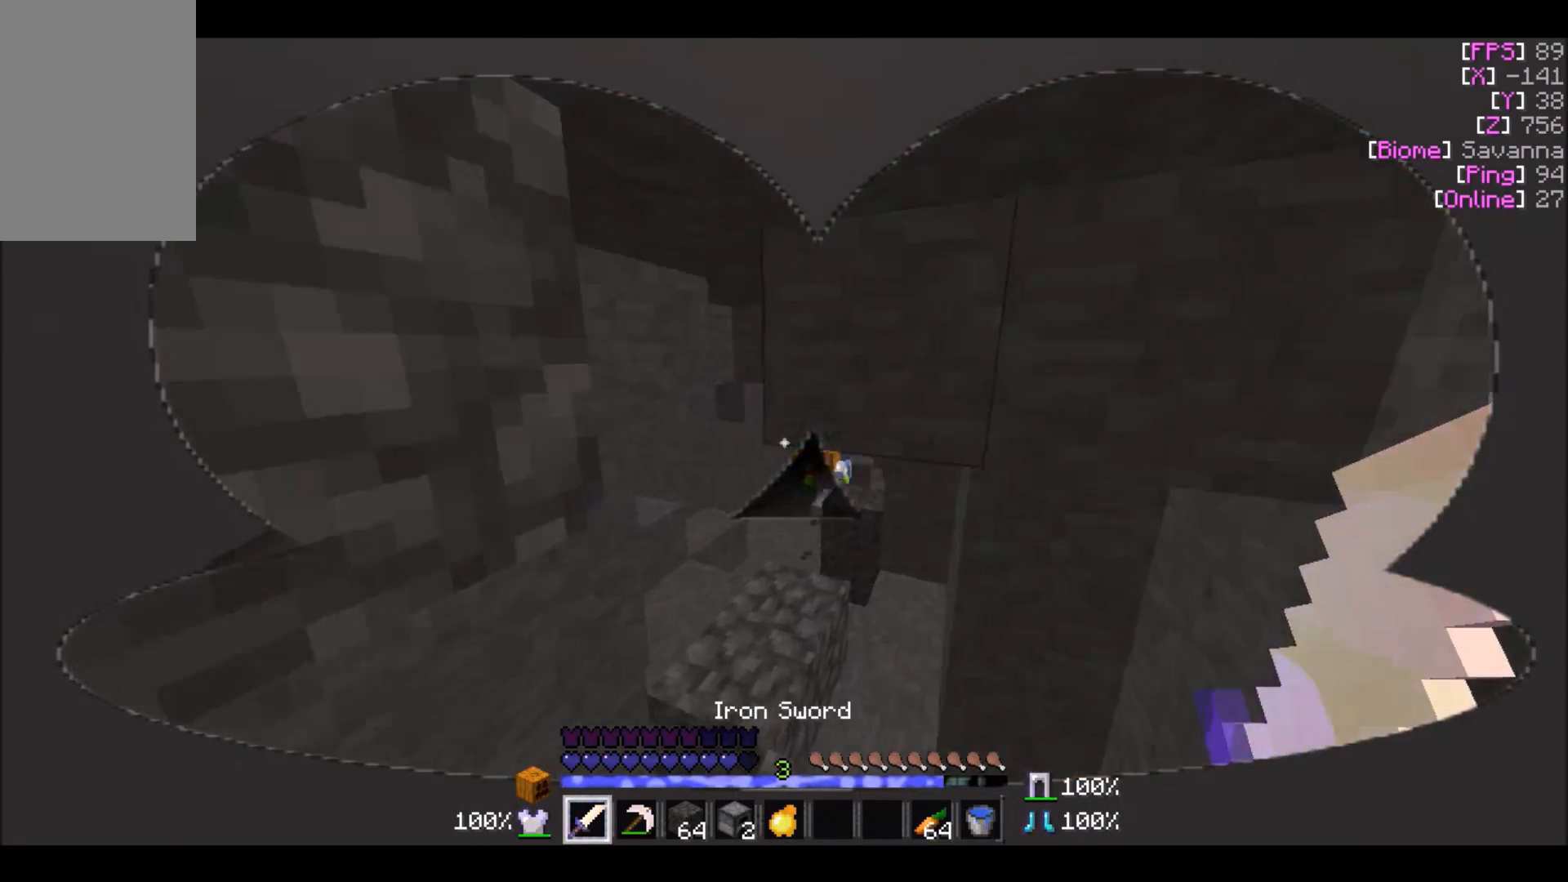
{"keys": ["w"], "mouse": [], "events": [[300, "a", "down"], [333, "a", "up"]]}
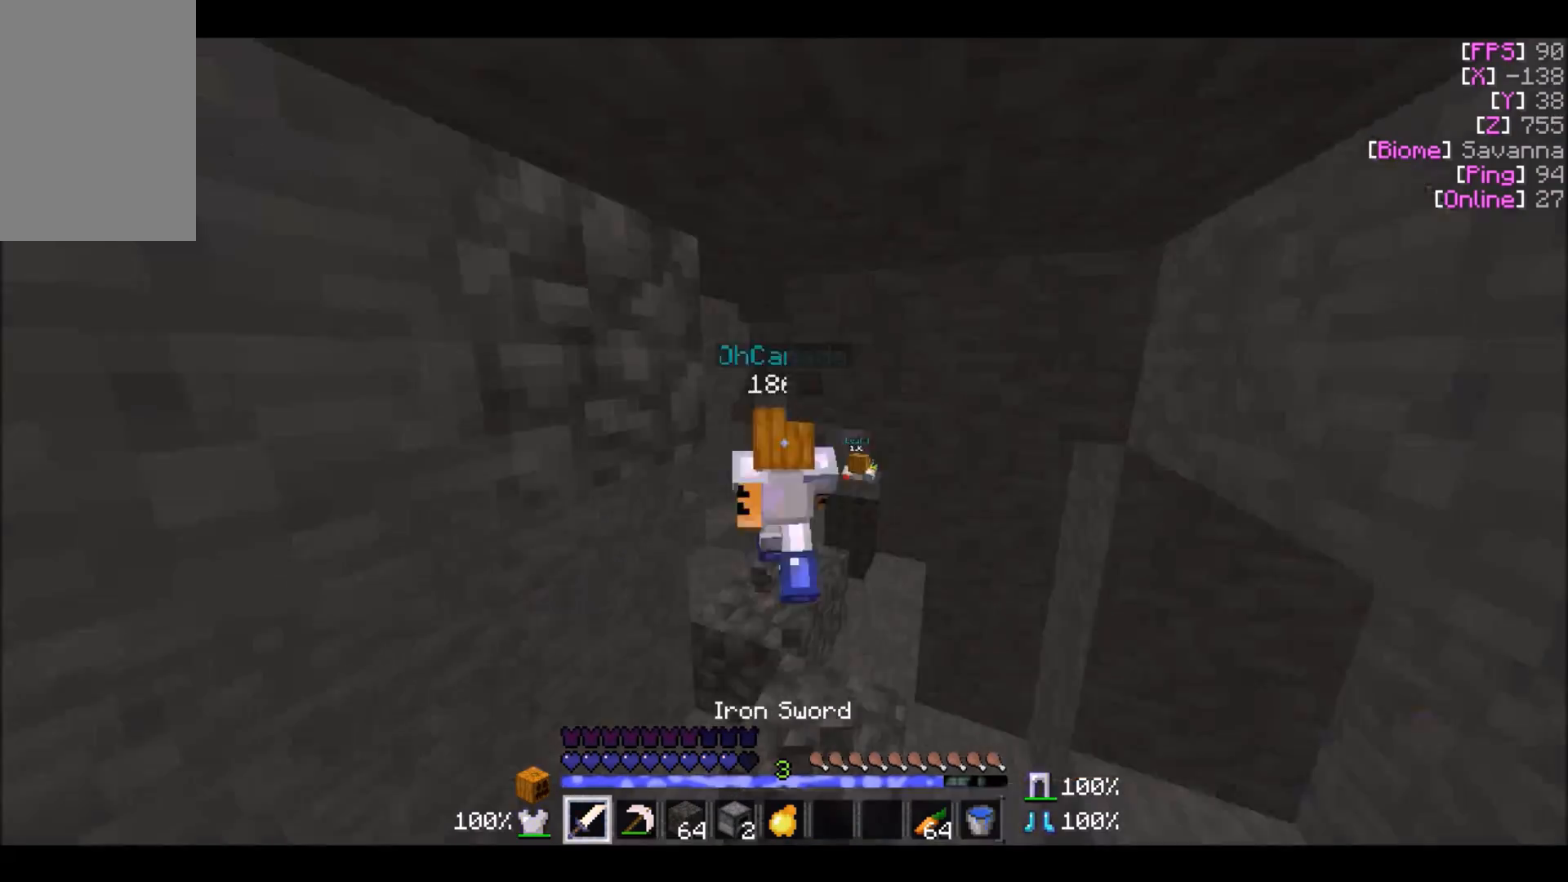
{"keys": ["w"], "mouse": [], "events": []}
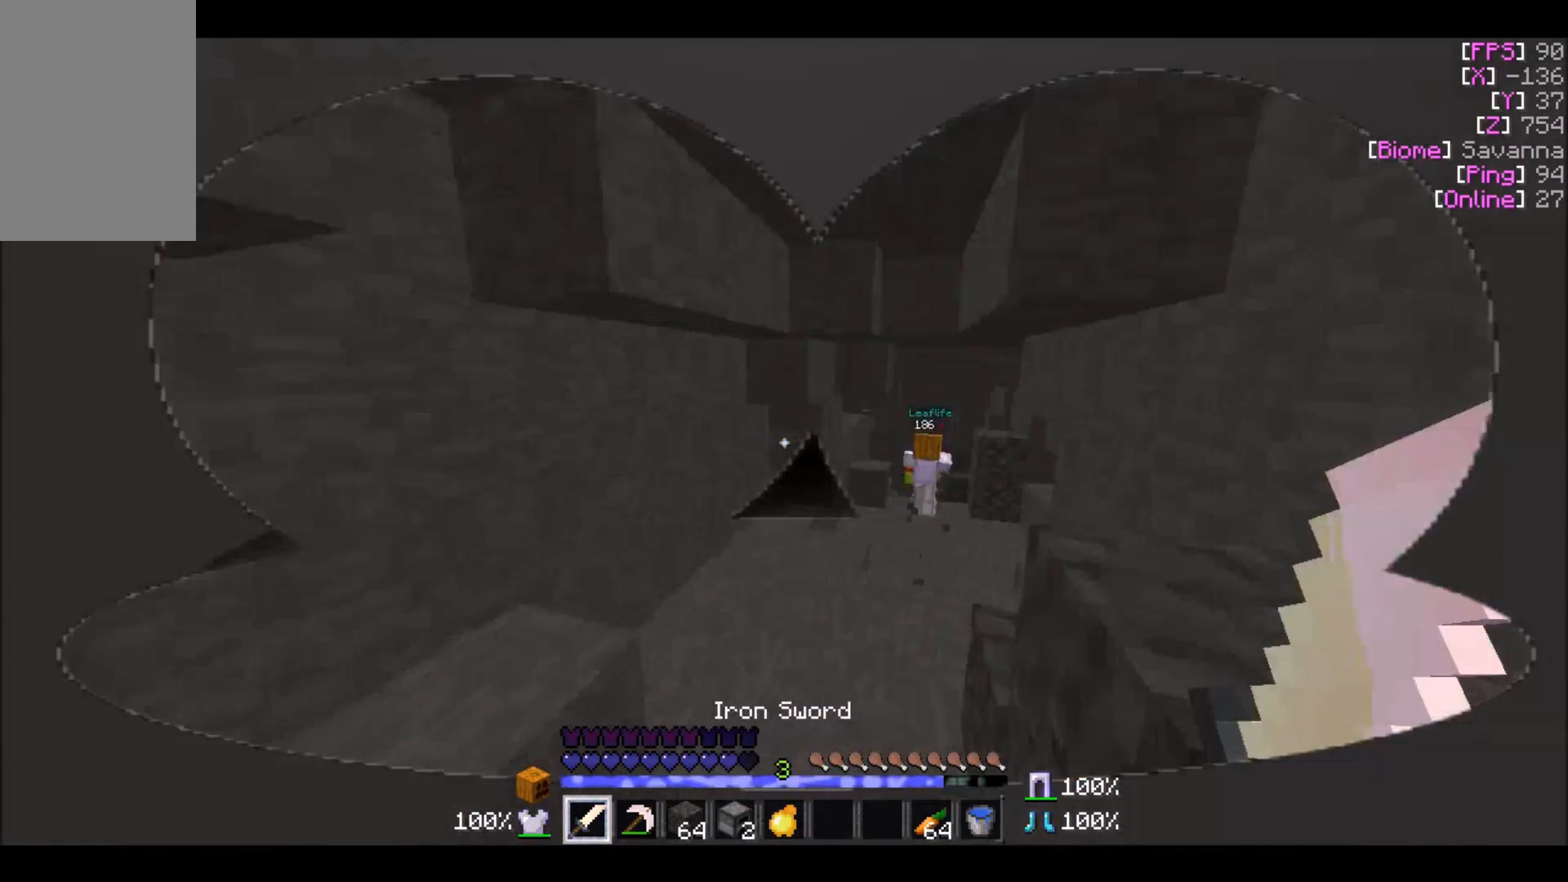
{"keys": ["w"], "mouse": [], "events": []}
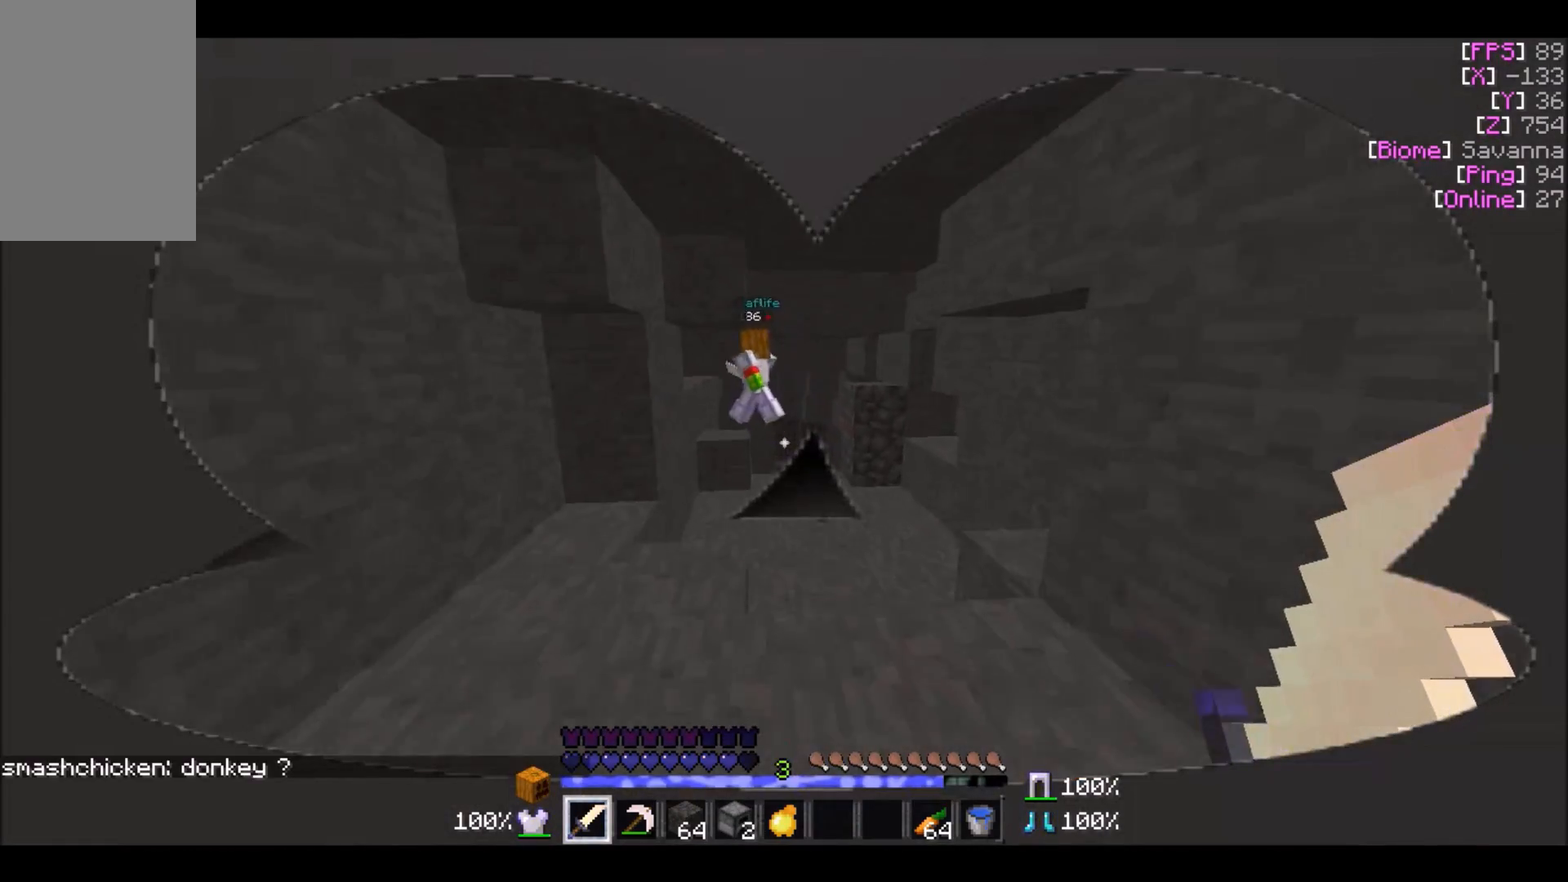
{"keys": ["w"], "mouse": [], "events": []}
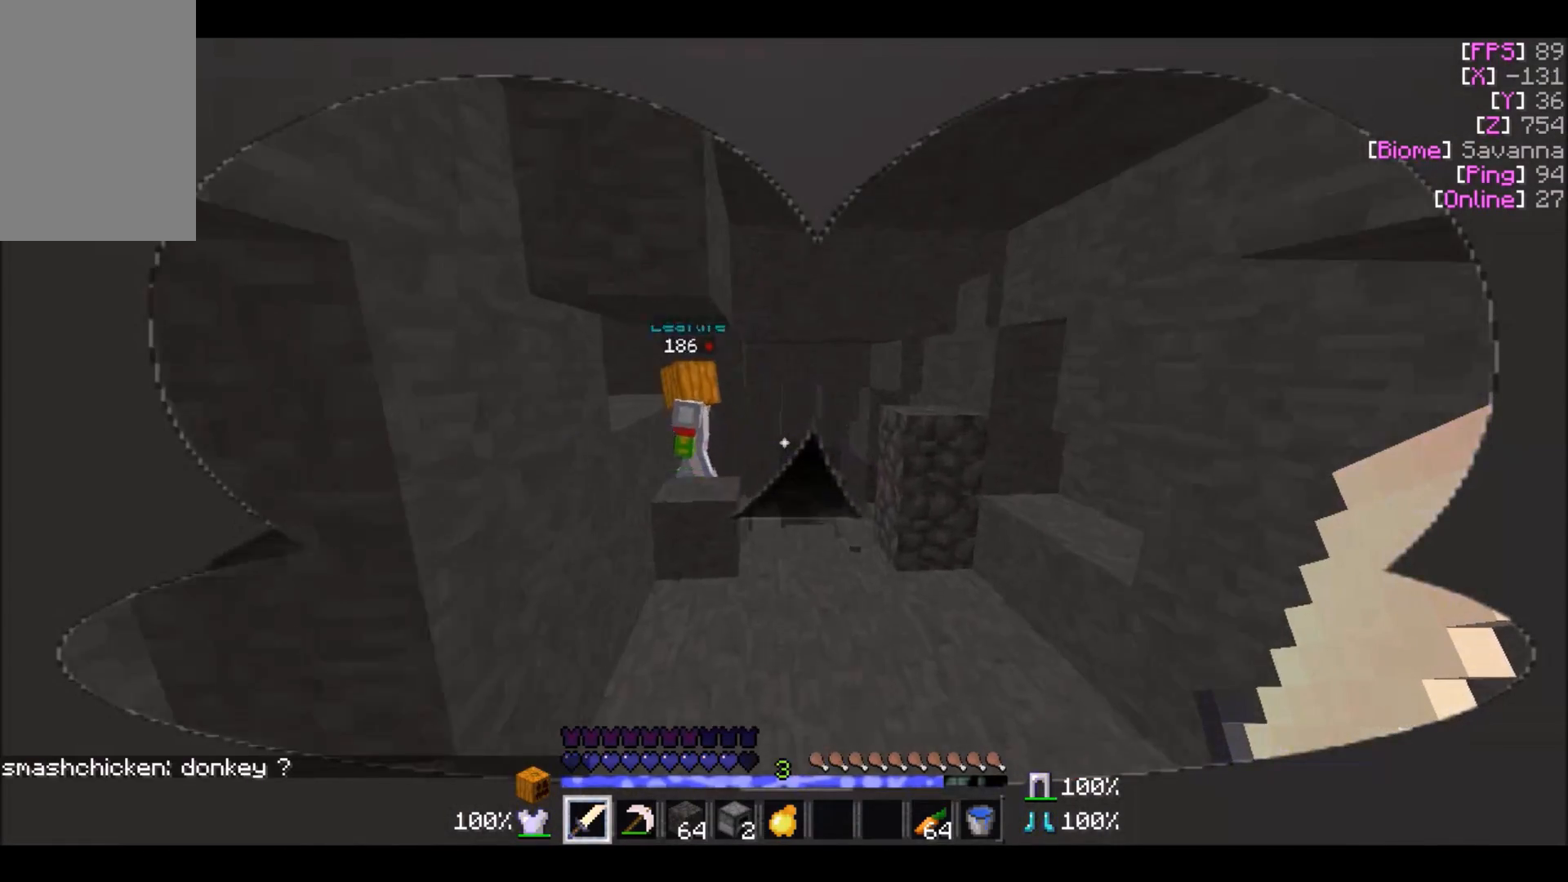
{"keys": ["d", "w"], "mouse": [], "events": [[200, "d", "down"]]}
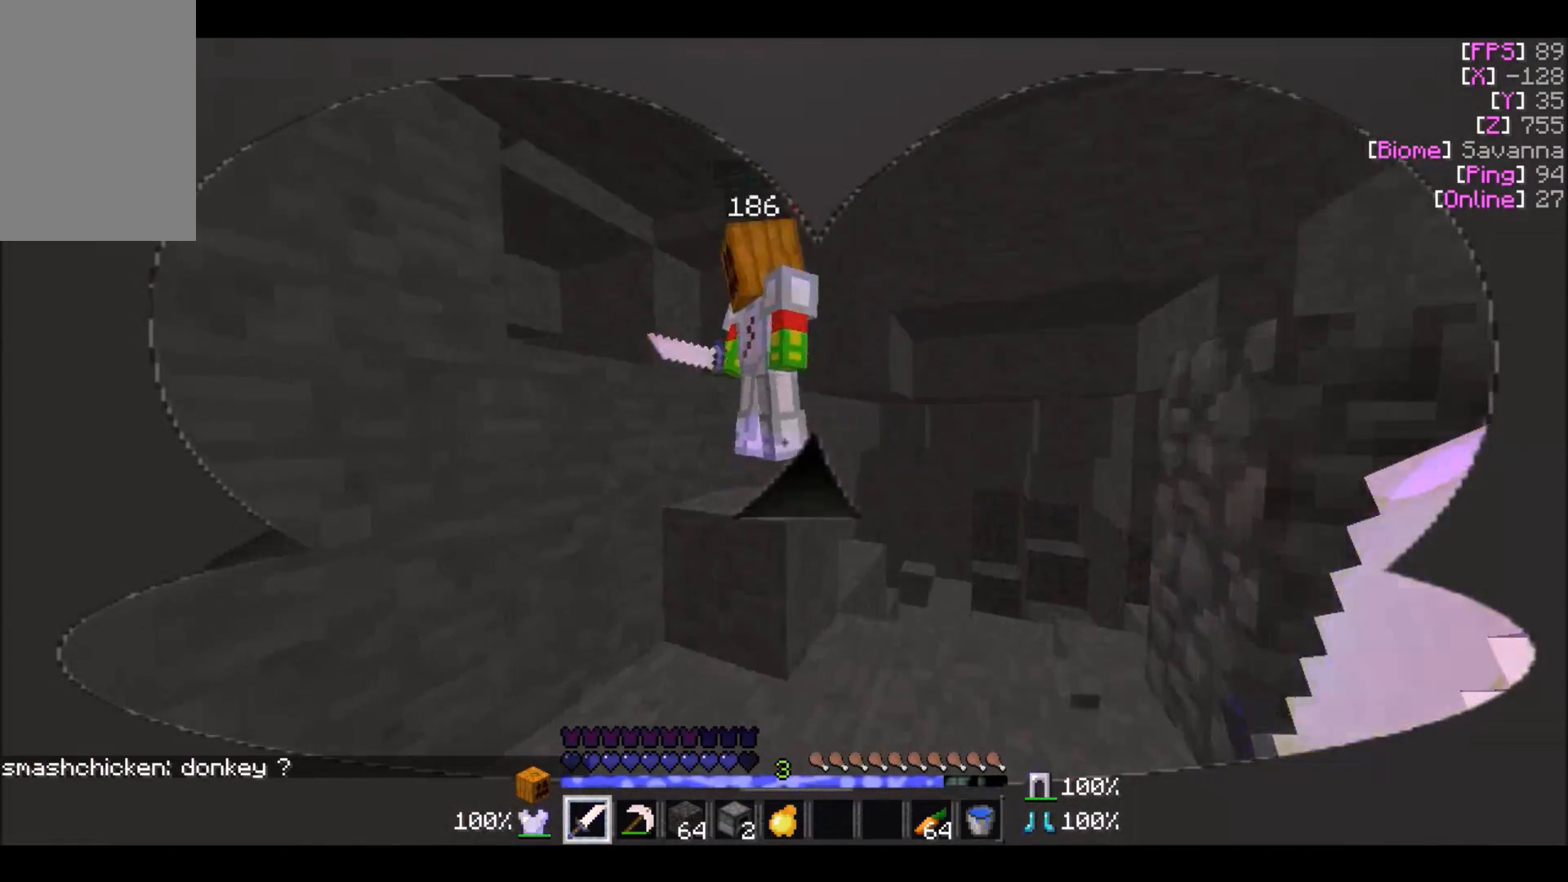
{"keys": ["w"], "mouse": [], "events": [[100, "d", "up"], [234, "w", "up"], [434, "w", "down"]]}
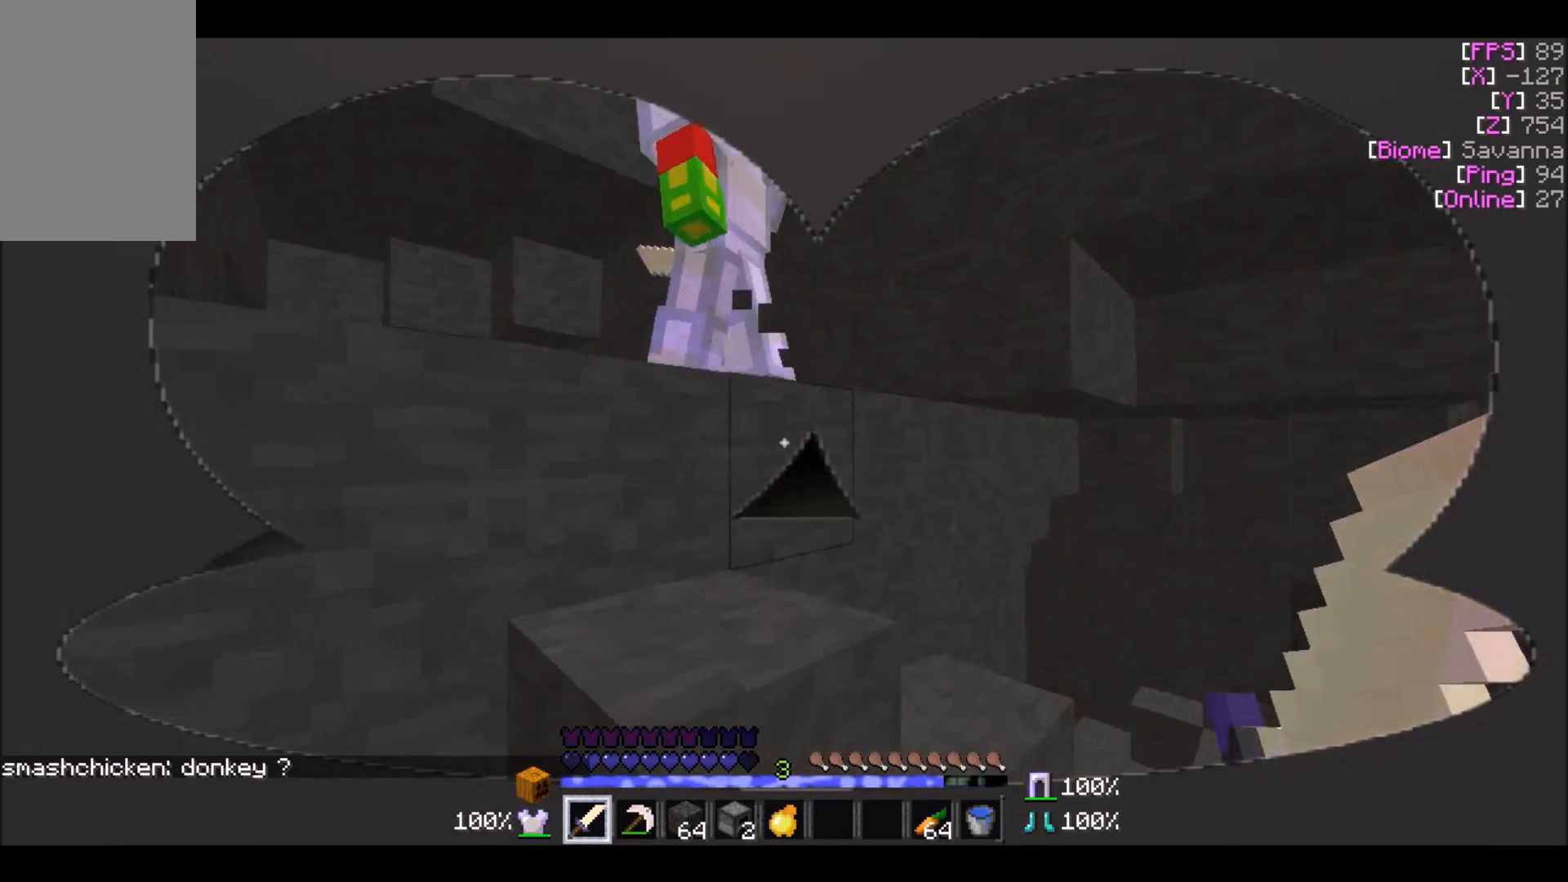
{"keys": ["w"], "mouse": [], "events": []}
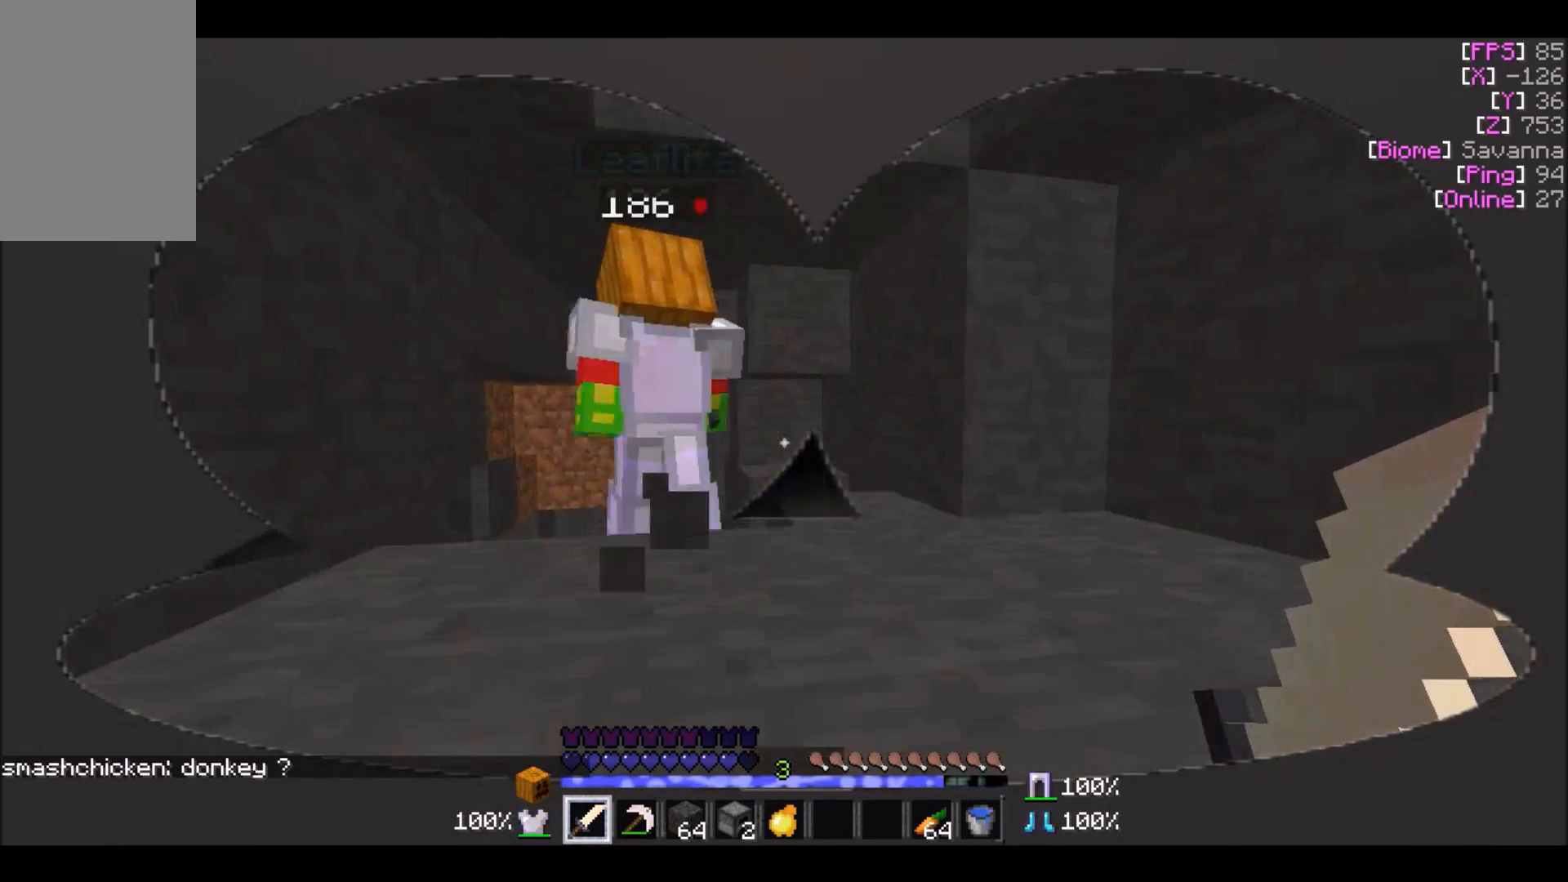
{"keys": ["w"], "mouse": [], "events": []}
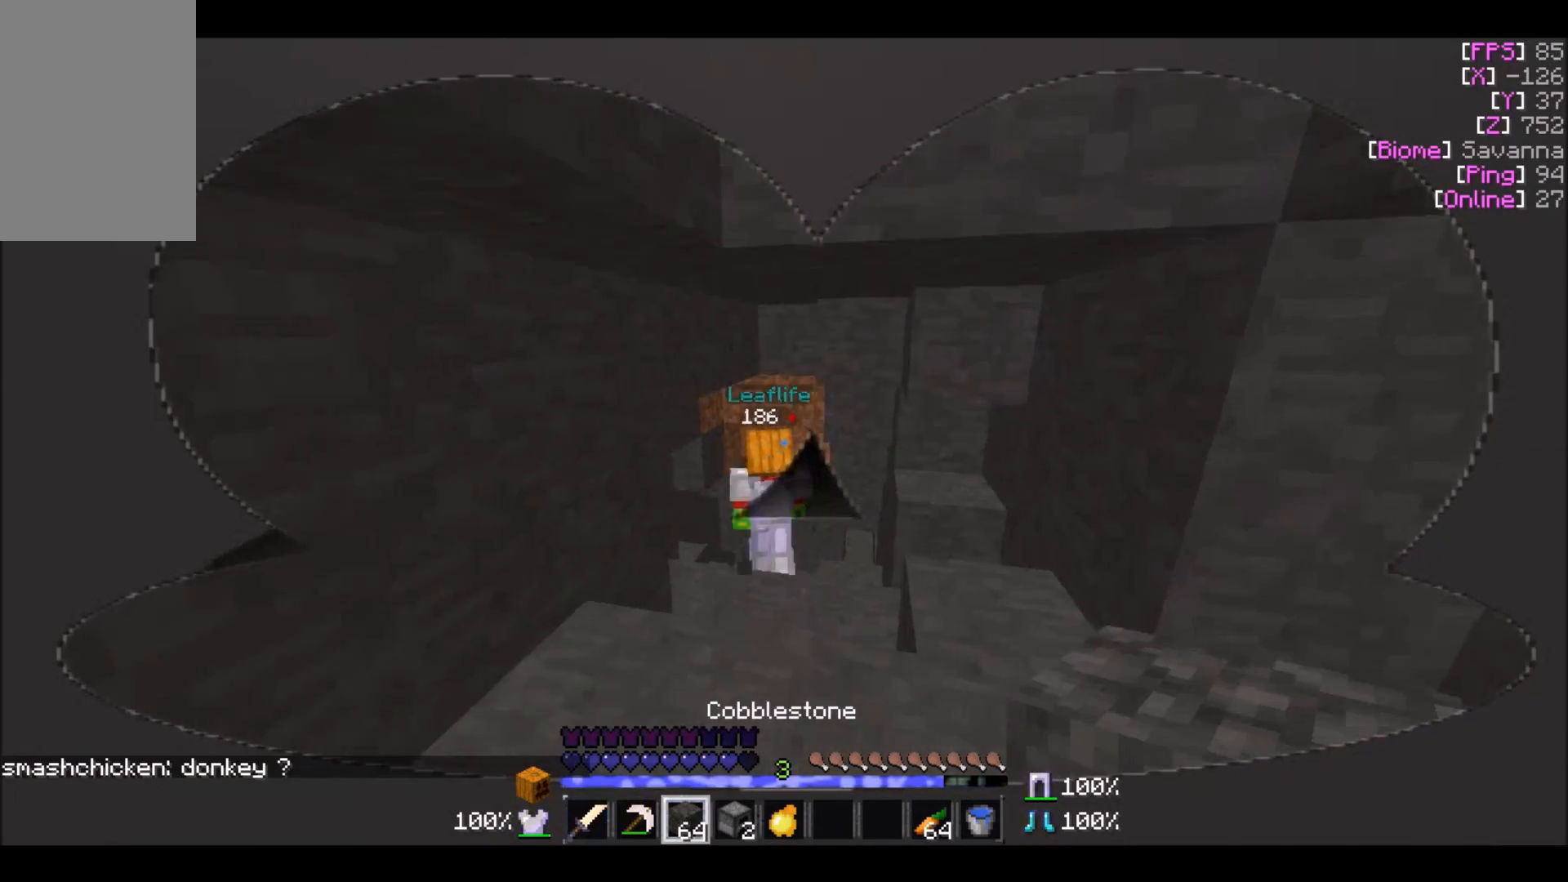
{"keys": ["w"], "mouse": [], "events": []}